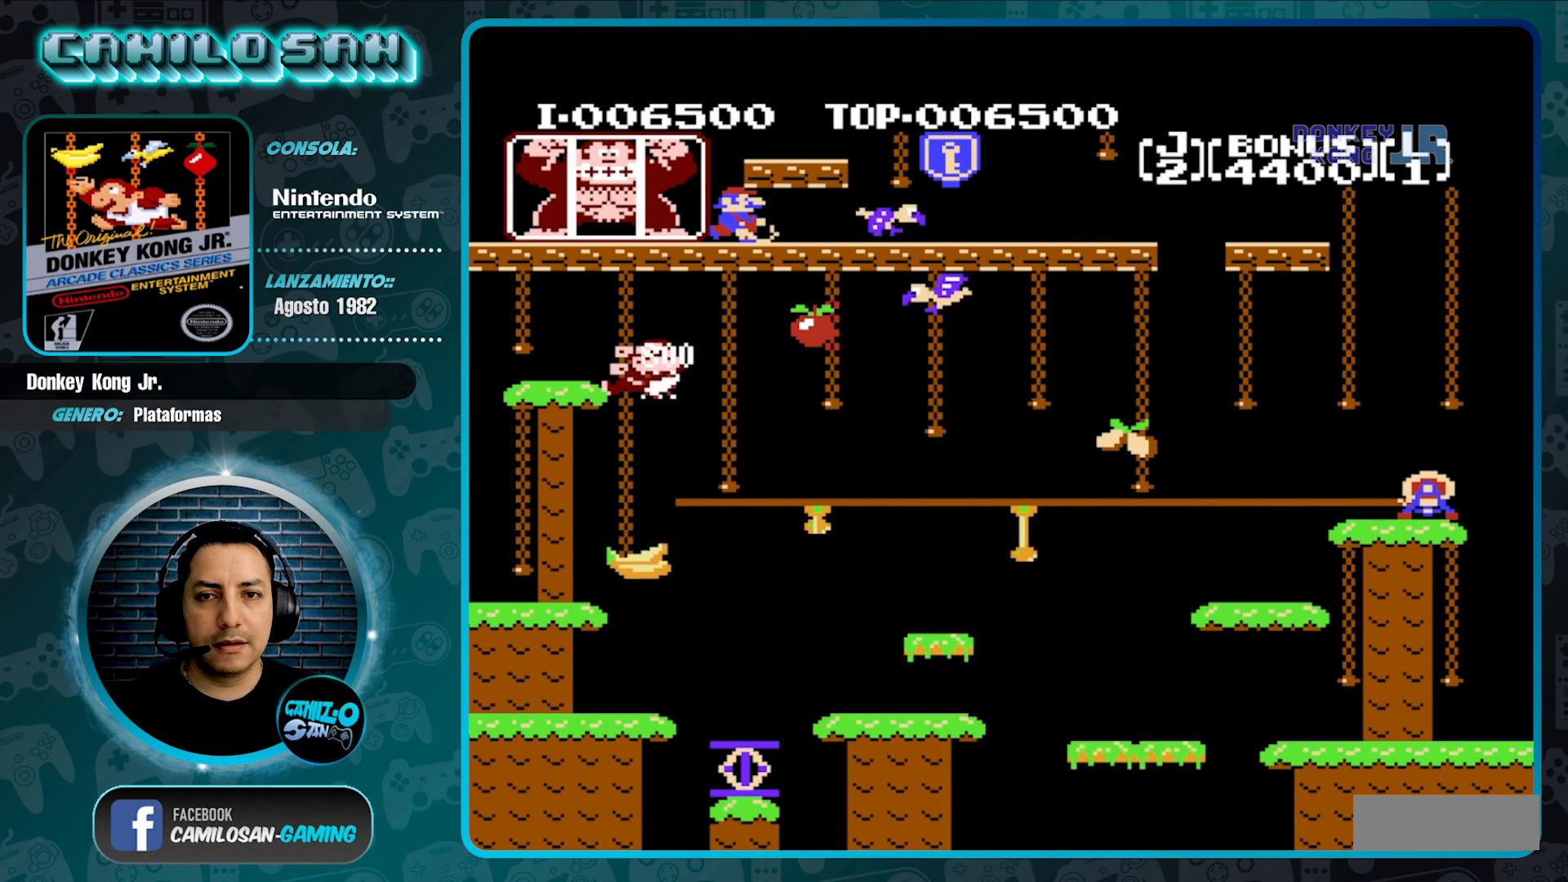
Gameplay with a controller (Nintendo layout); each line is a JSON object with the inputs held at the frame after it. "events" lists button and stick changes between this image and that frame as [ms after this image, input, new state], when the widget could be followed in between. Not read: L3 R3.
{"buttons": ["DPAD_RIGHT"], "events": [[167, "DPAD_DOWN", "up"], [233, "DPAD_RIGHT", "down"], [367, "DPAD_RIGHT", "up"], [467, "DPAD_RIGHT", "down"]]}
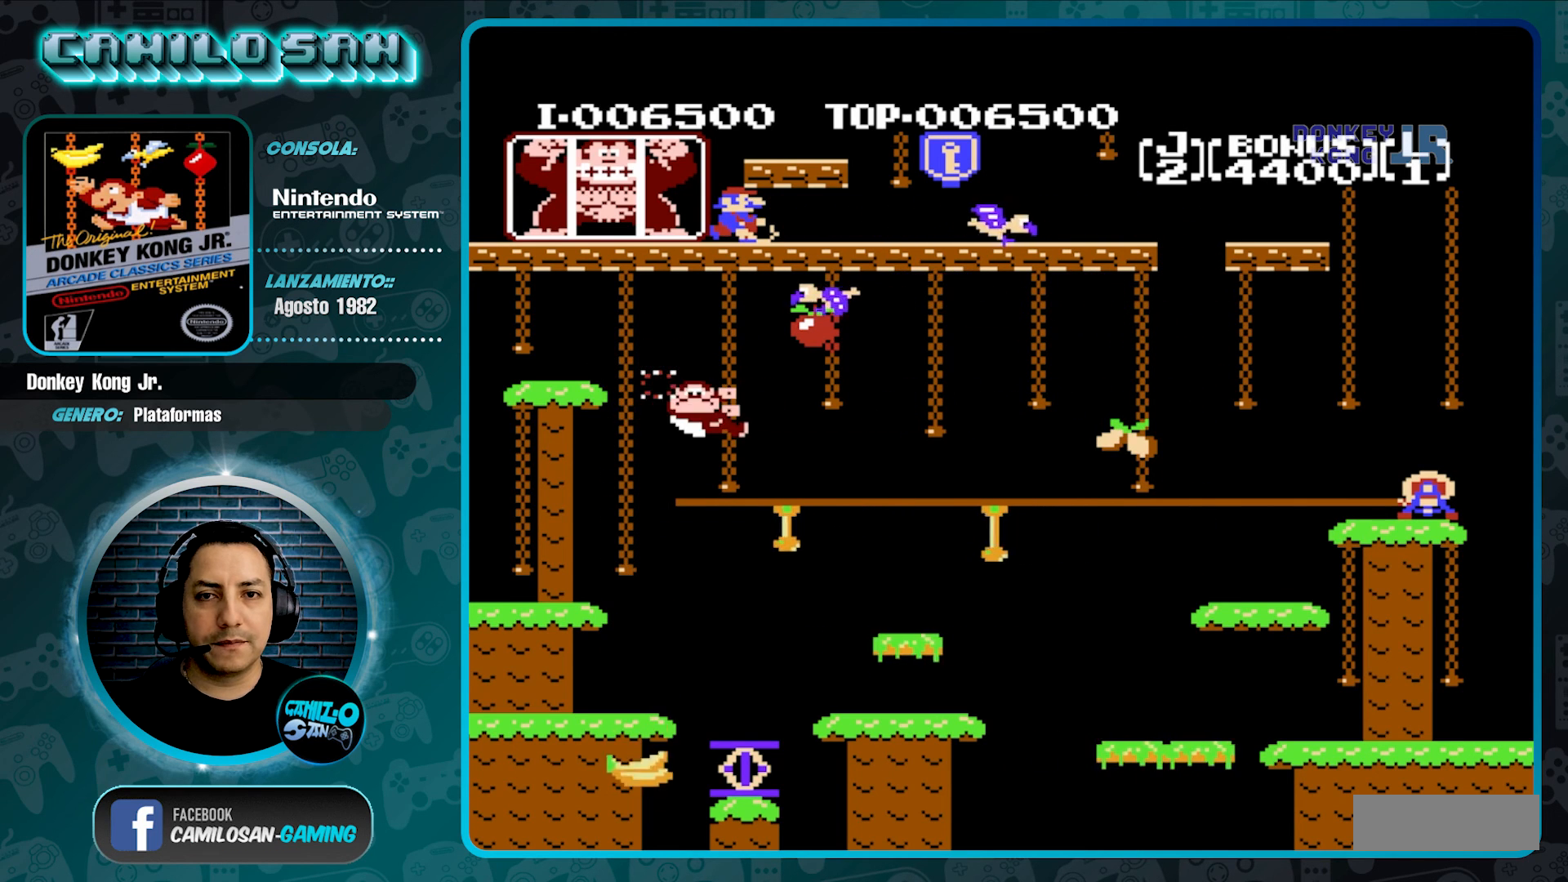
{"buttons": [], "events": [[67, "DPAD_RIGHT", "up"], [267, "DPAD_RIGHT", "down"], [367, "DPAD_RIGHT", "up"]]}
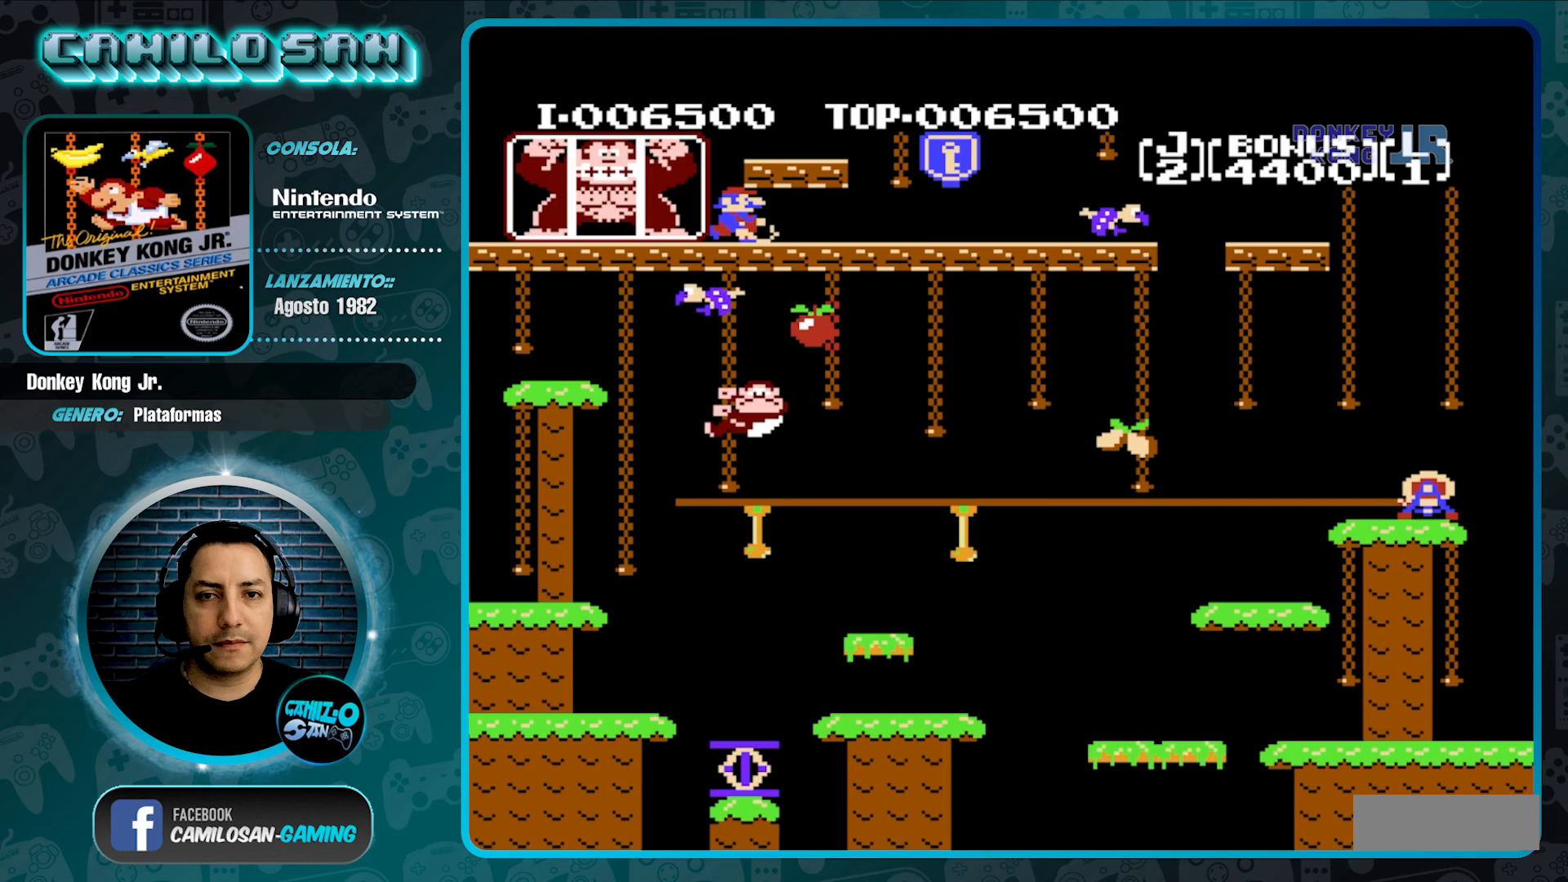
{"buttons": [], "events": [[100, "DPAD_UP", "down"], [367, "DPAD_UP", "up"]]}
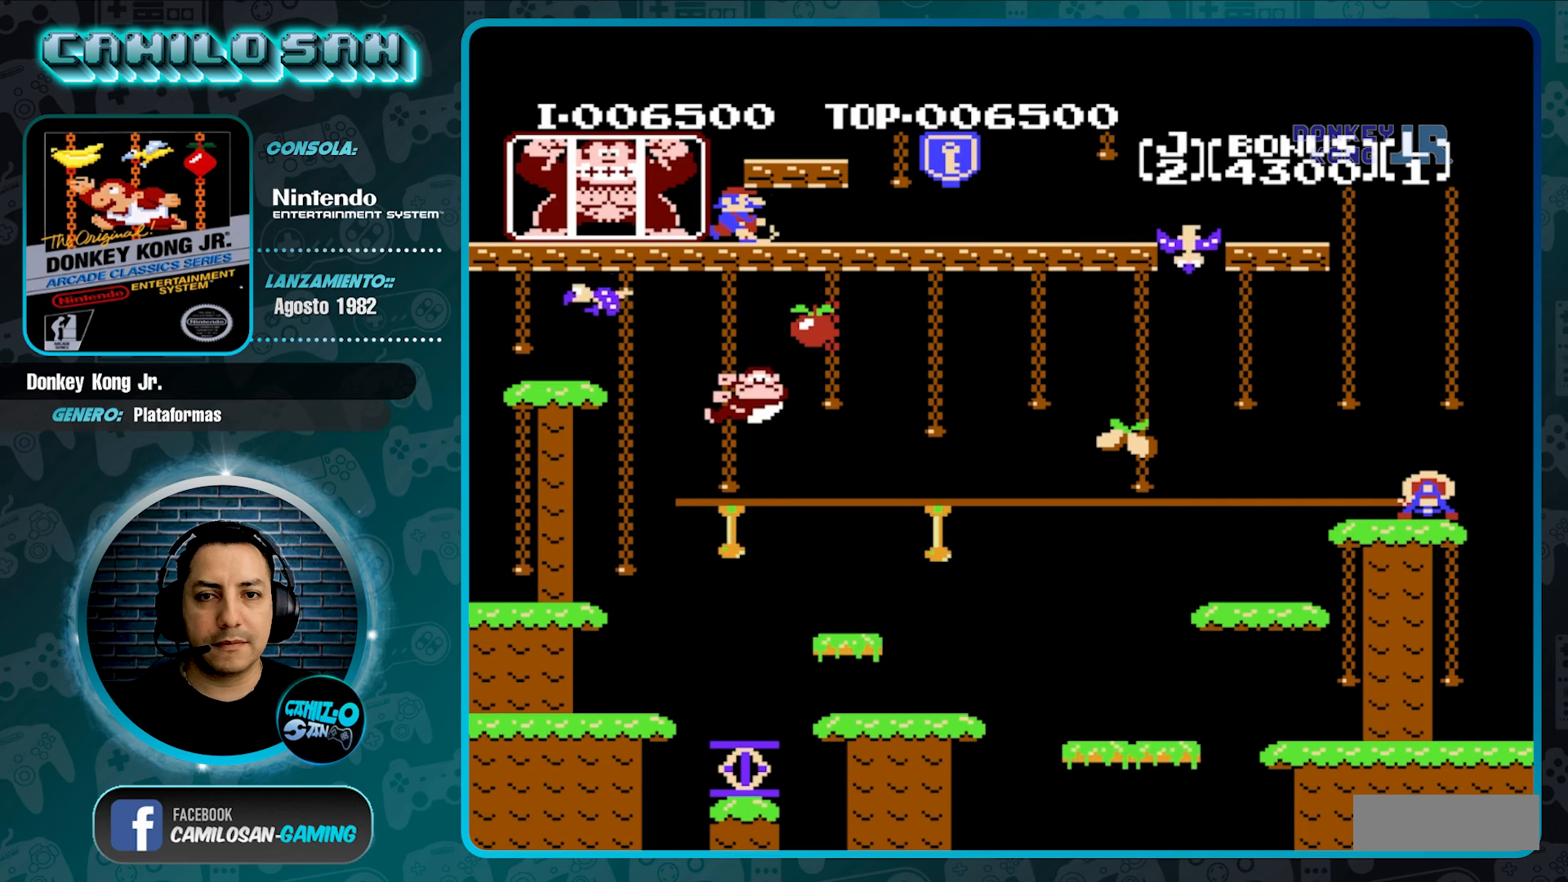
{"buttons": ["DPAD_UP"], "events": [[100, "DPAD_LEFT", "down"], [333, "DPAD_UP", "down"], [400, "DPAD_LEFT", "up"]]}
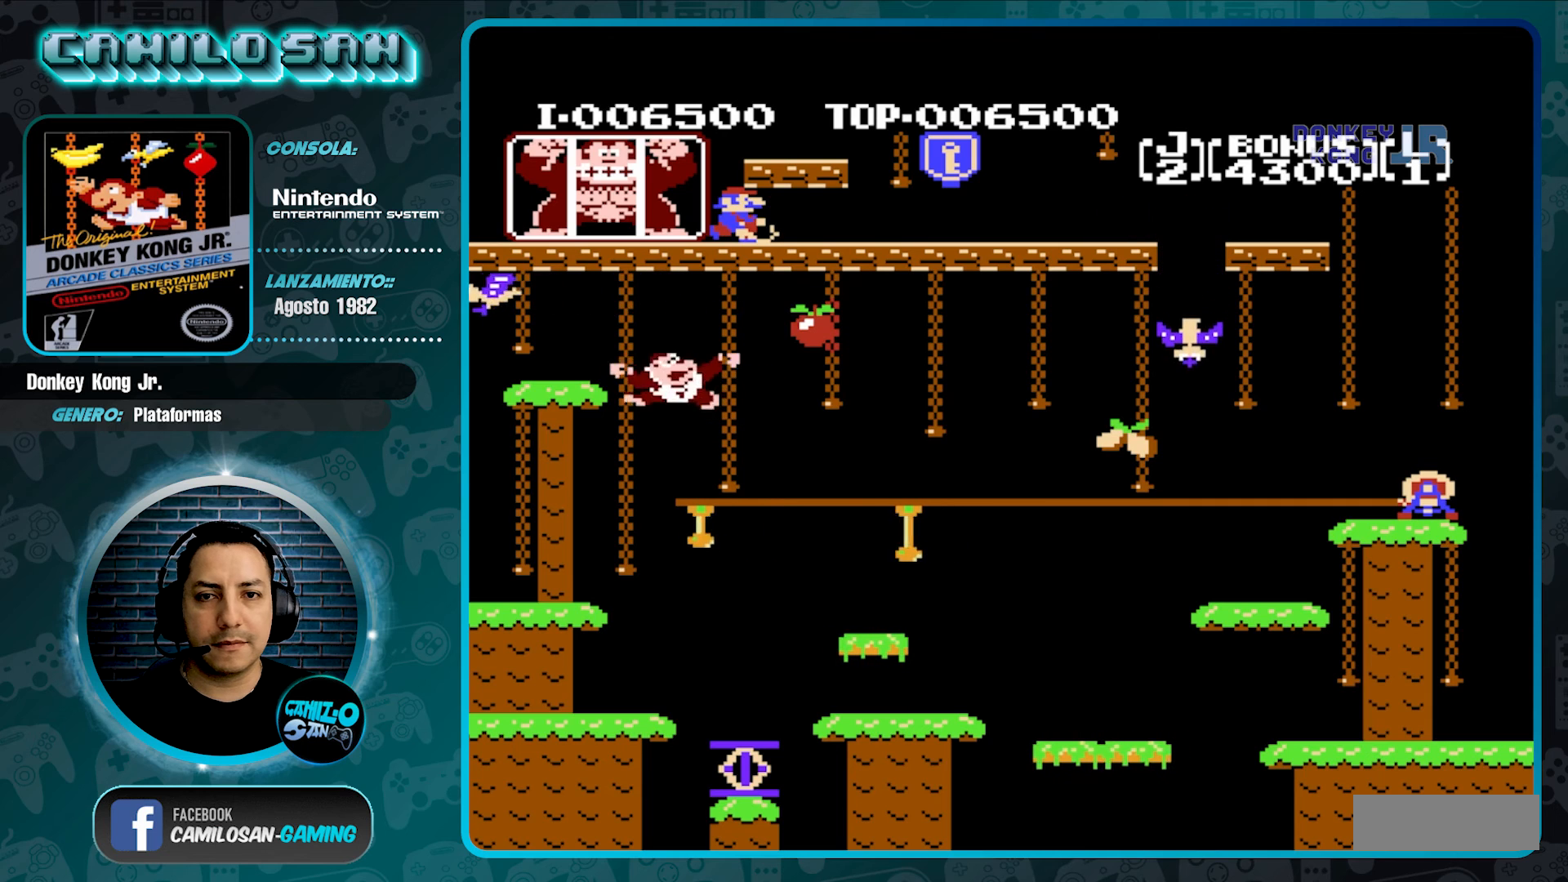
{"buttons": ["DPAD_UP"], "events": []}
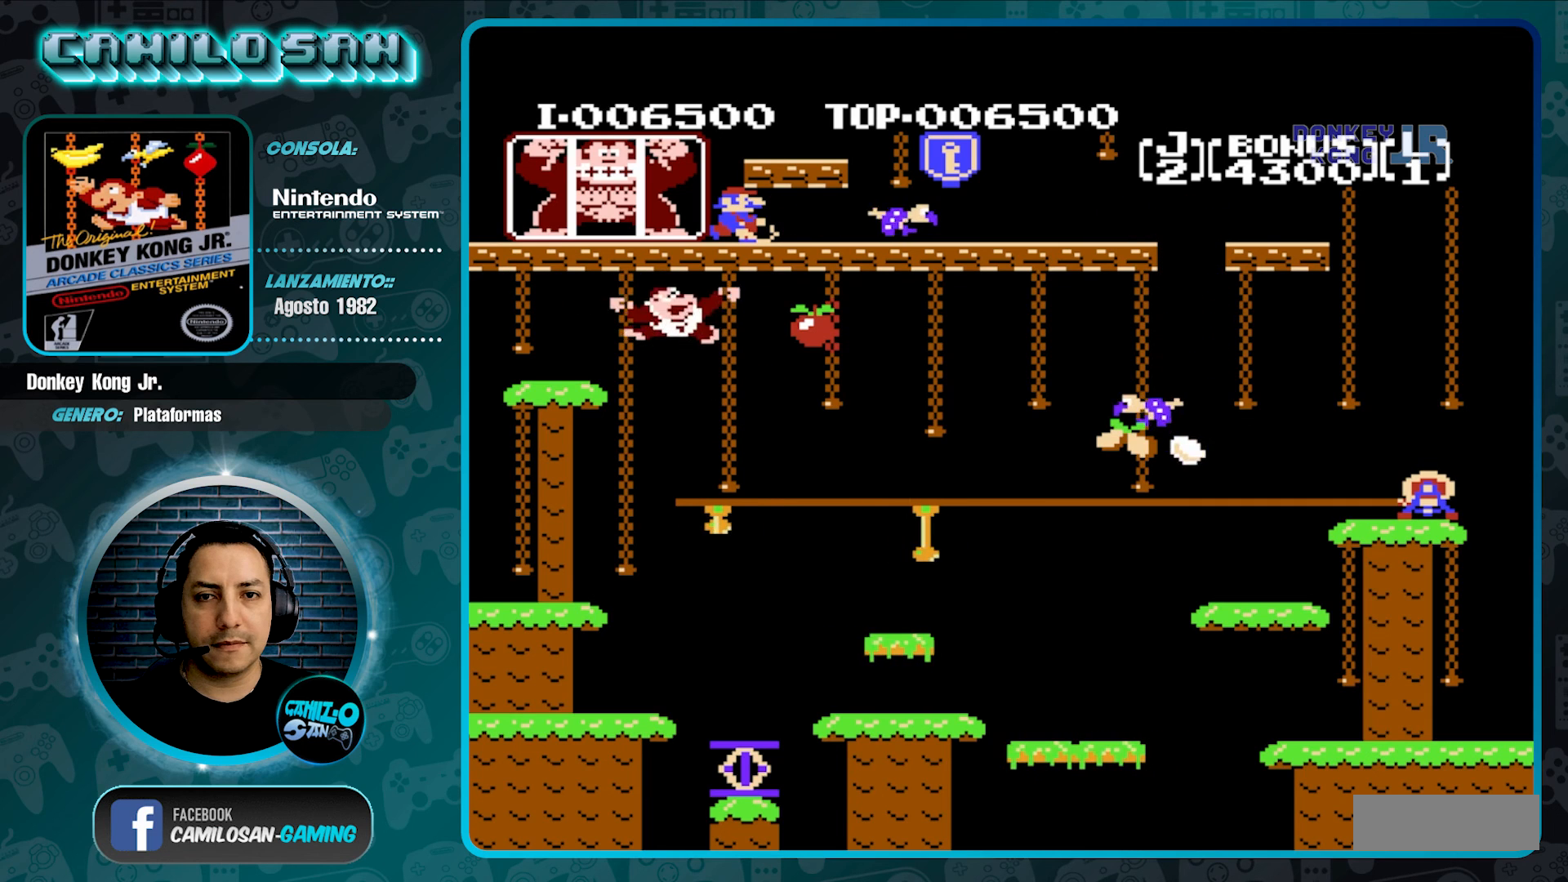
{"buttons": [], "events": [[67, "DPAD_UP", "up"], [233, "DPAD_RIGHT", "down"], [300, "DPAD_RIGHT", "up"]]}
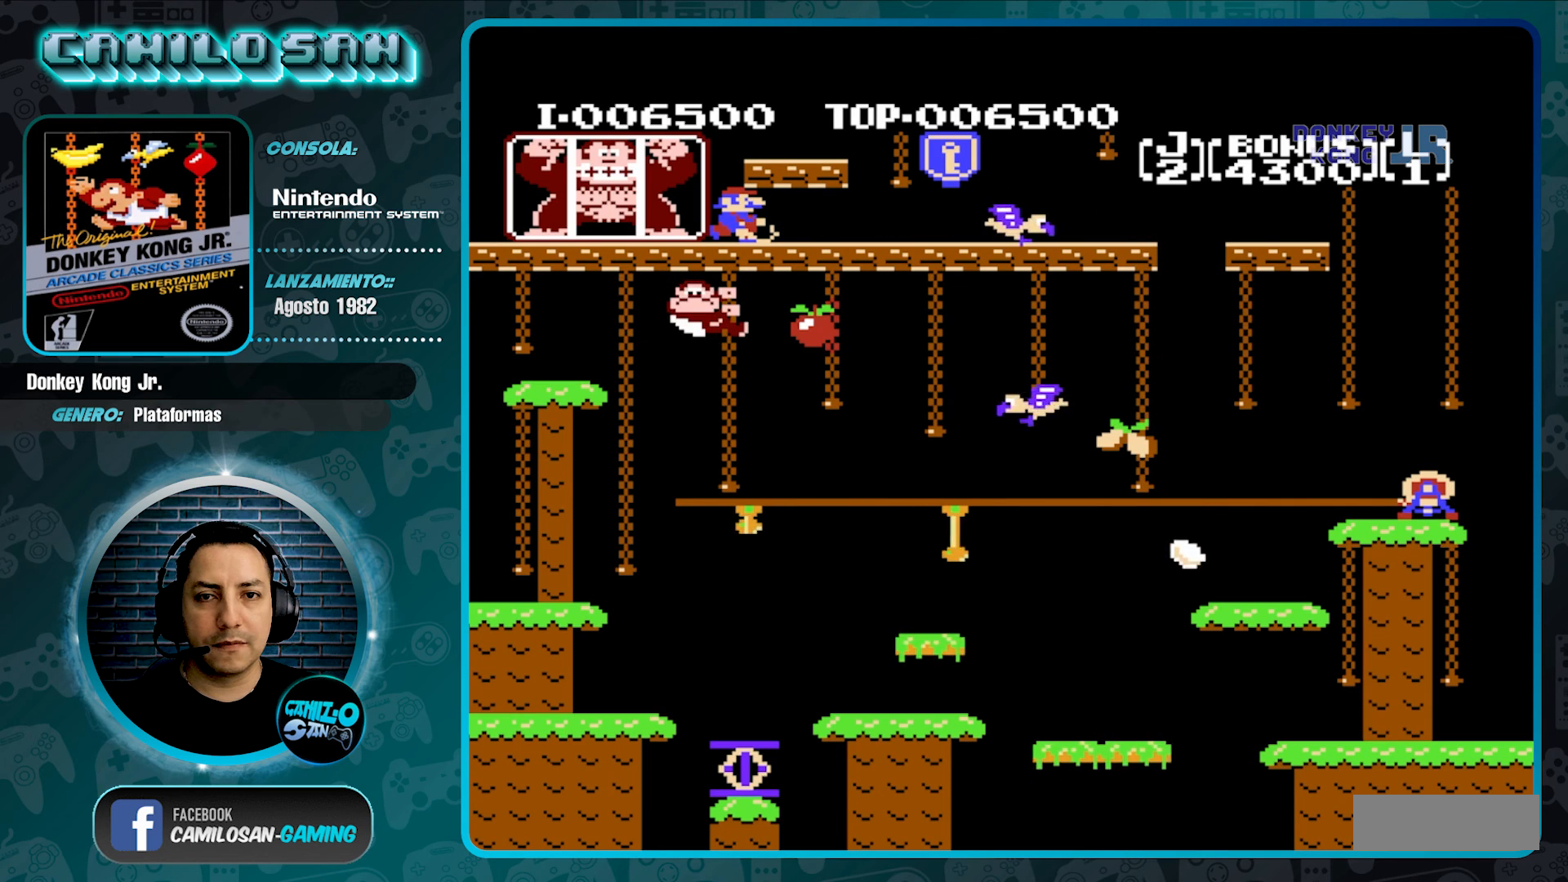
{"buttons": [], "events": [[267, "DPAD_DOWN", "down"], [367, "DPAD_DOWN", "up"]]}
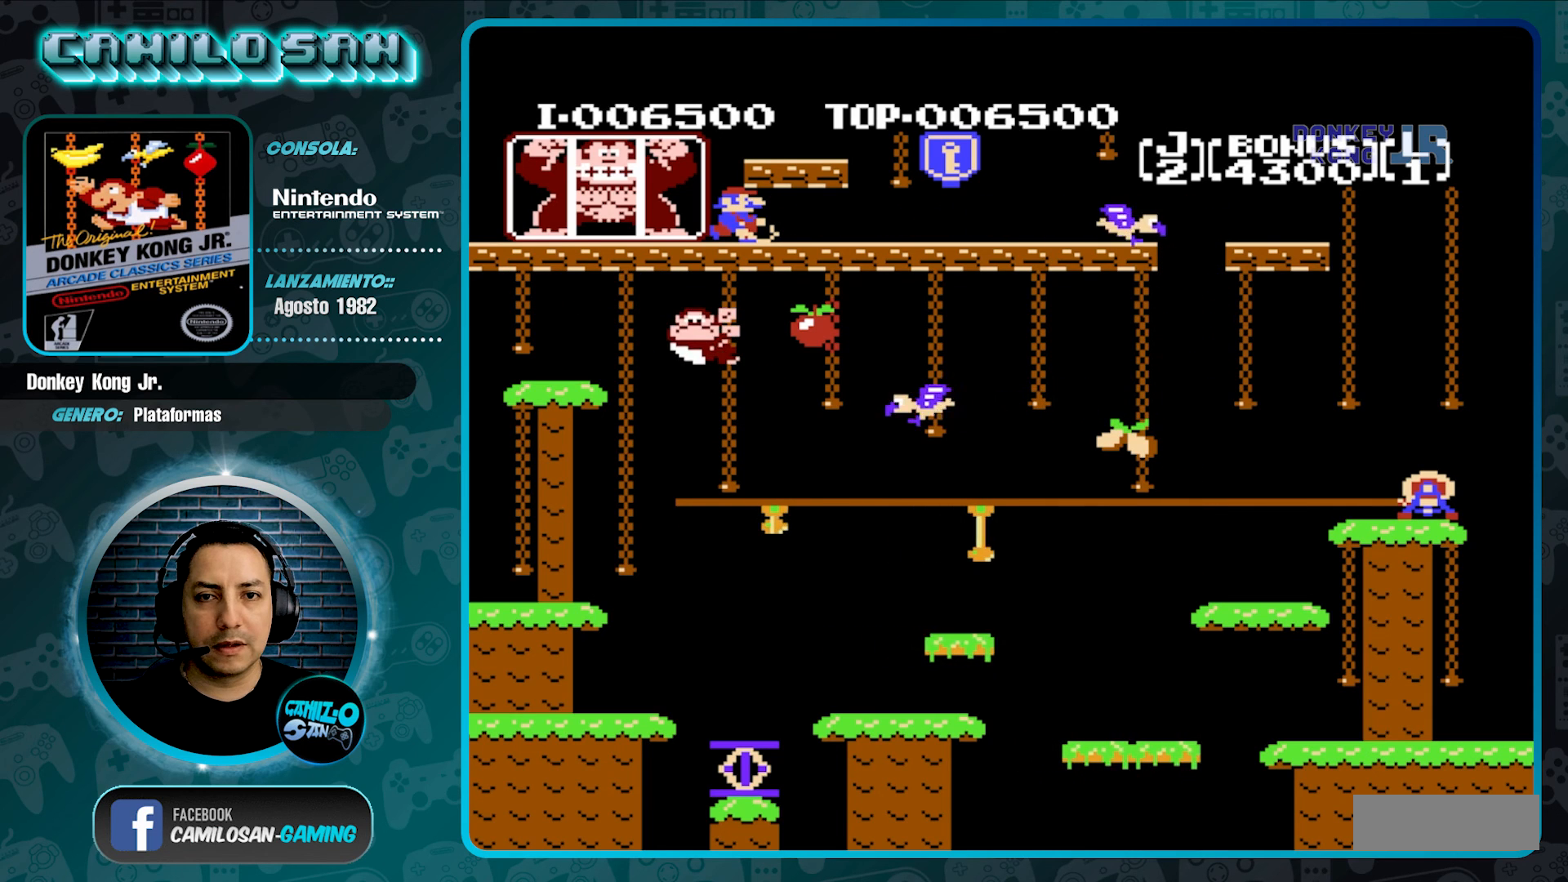
{"buttons": ["DPAD_RIGHT"], "events": [[100, "DPAD_RIGHT", "down"]]}
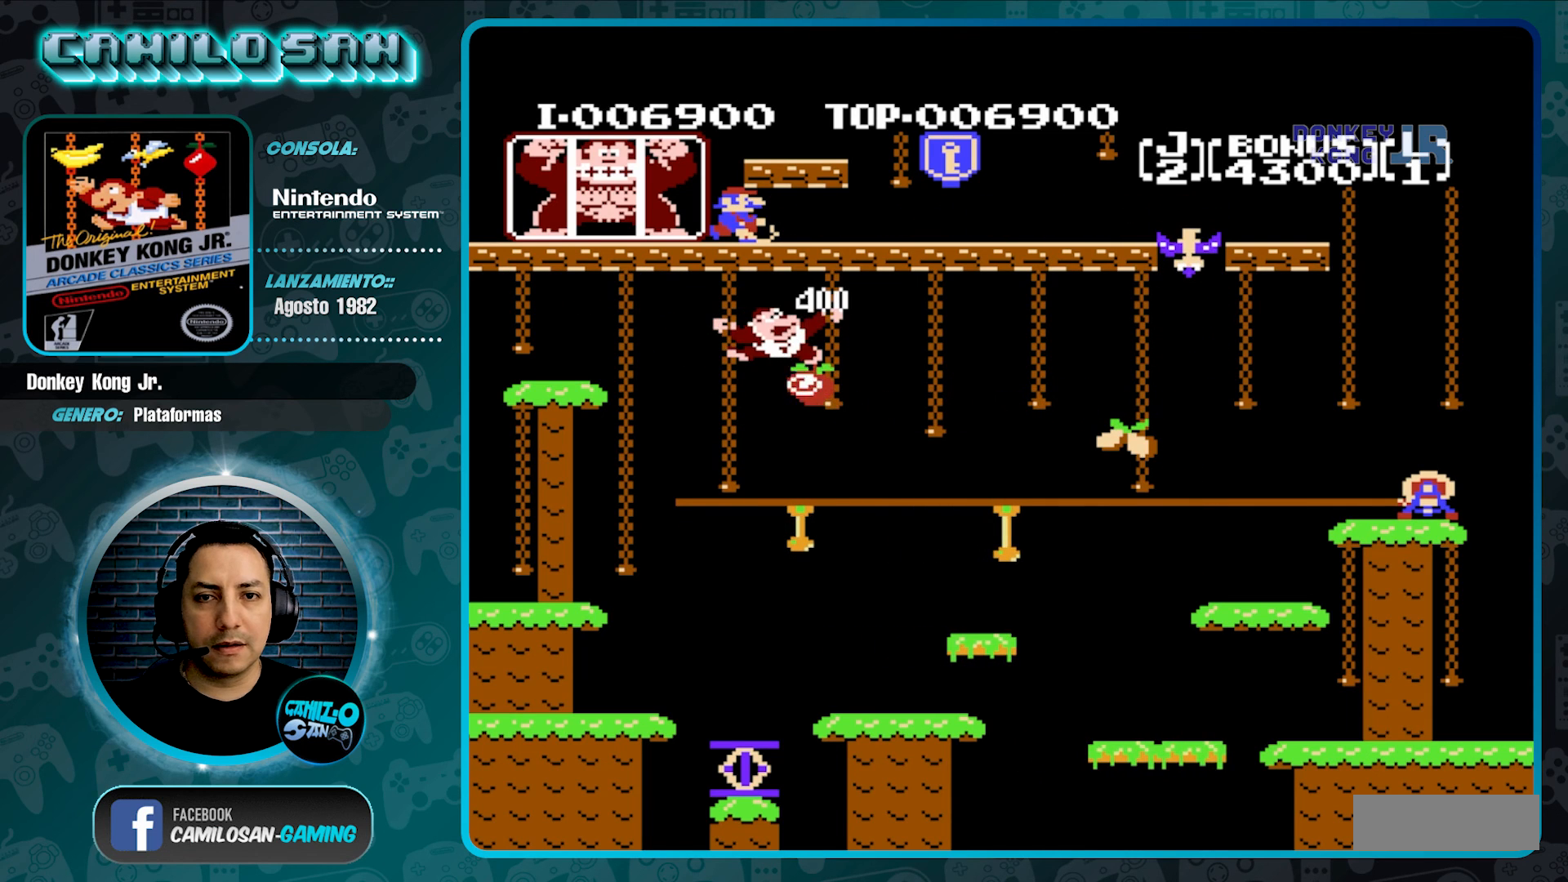
{"buttons": ["DPAD_RIGHT"], "events": [[67, "DPAD_RIGHT", "up"], [400, "DPAD_RIGHT", "down"]]}
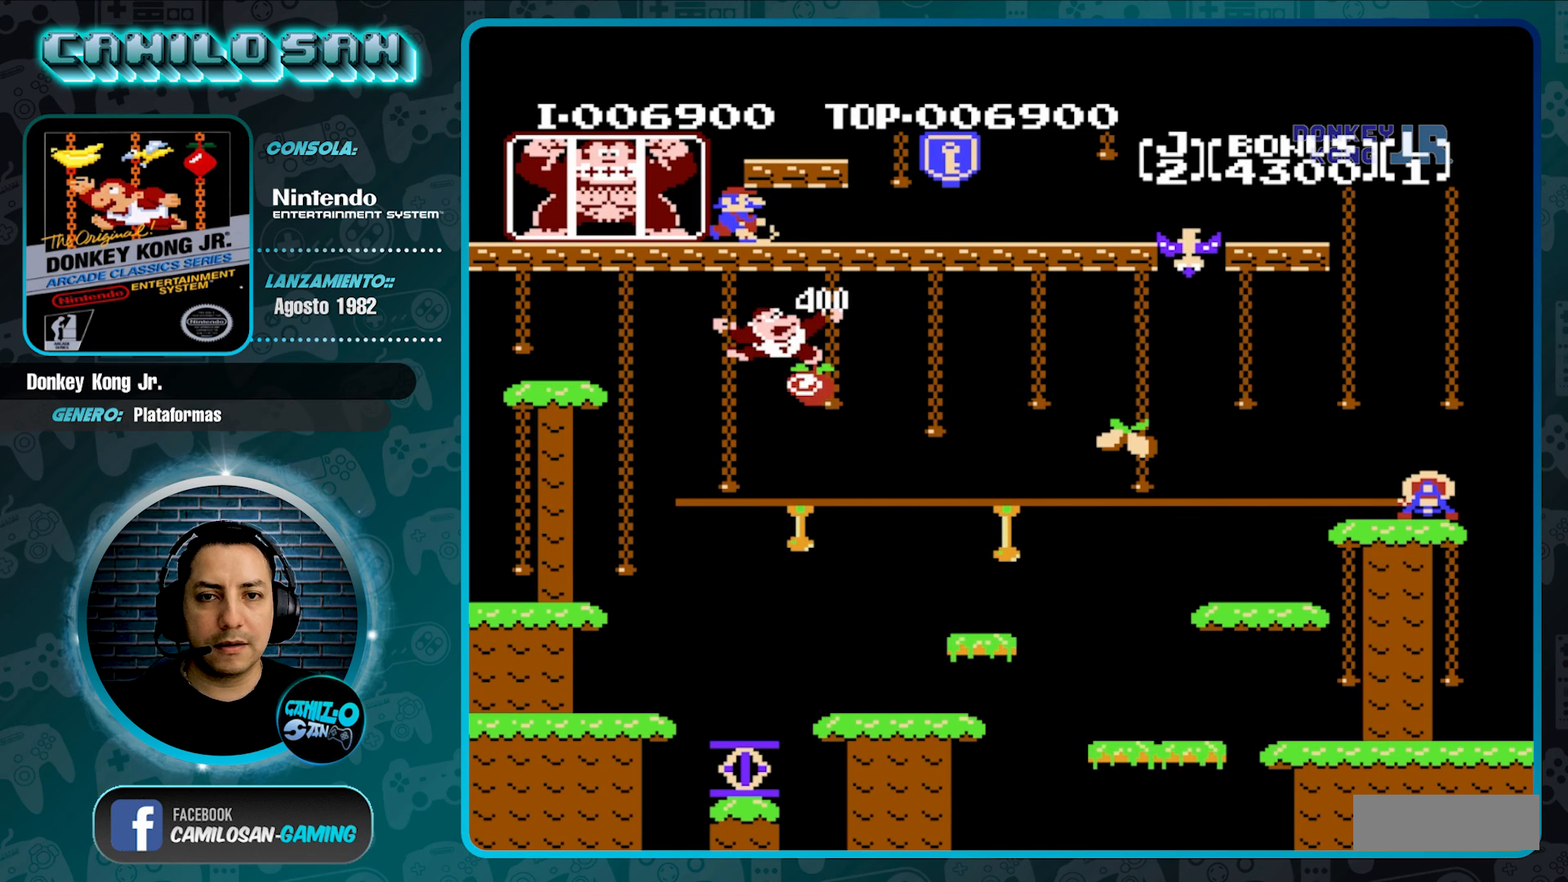
{"buttons": ["DPAD_RIGHT"], "events": []}
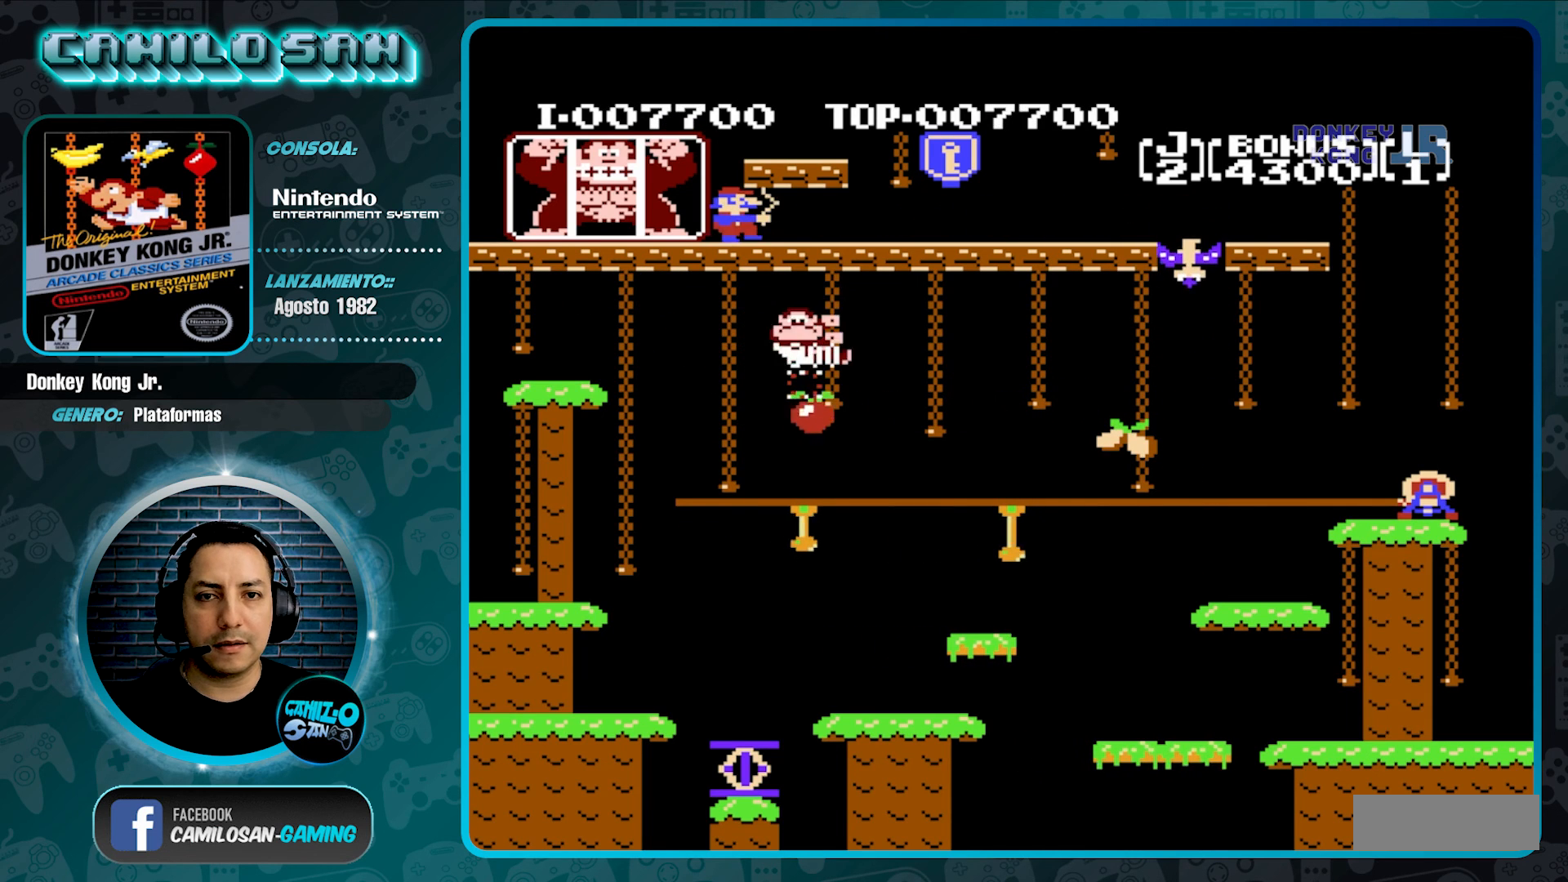
{"buttons": [], "events": [[433, "DPAD_RIGHT", "up"]]}
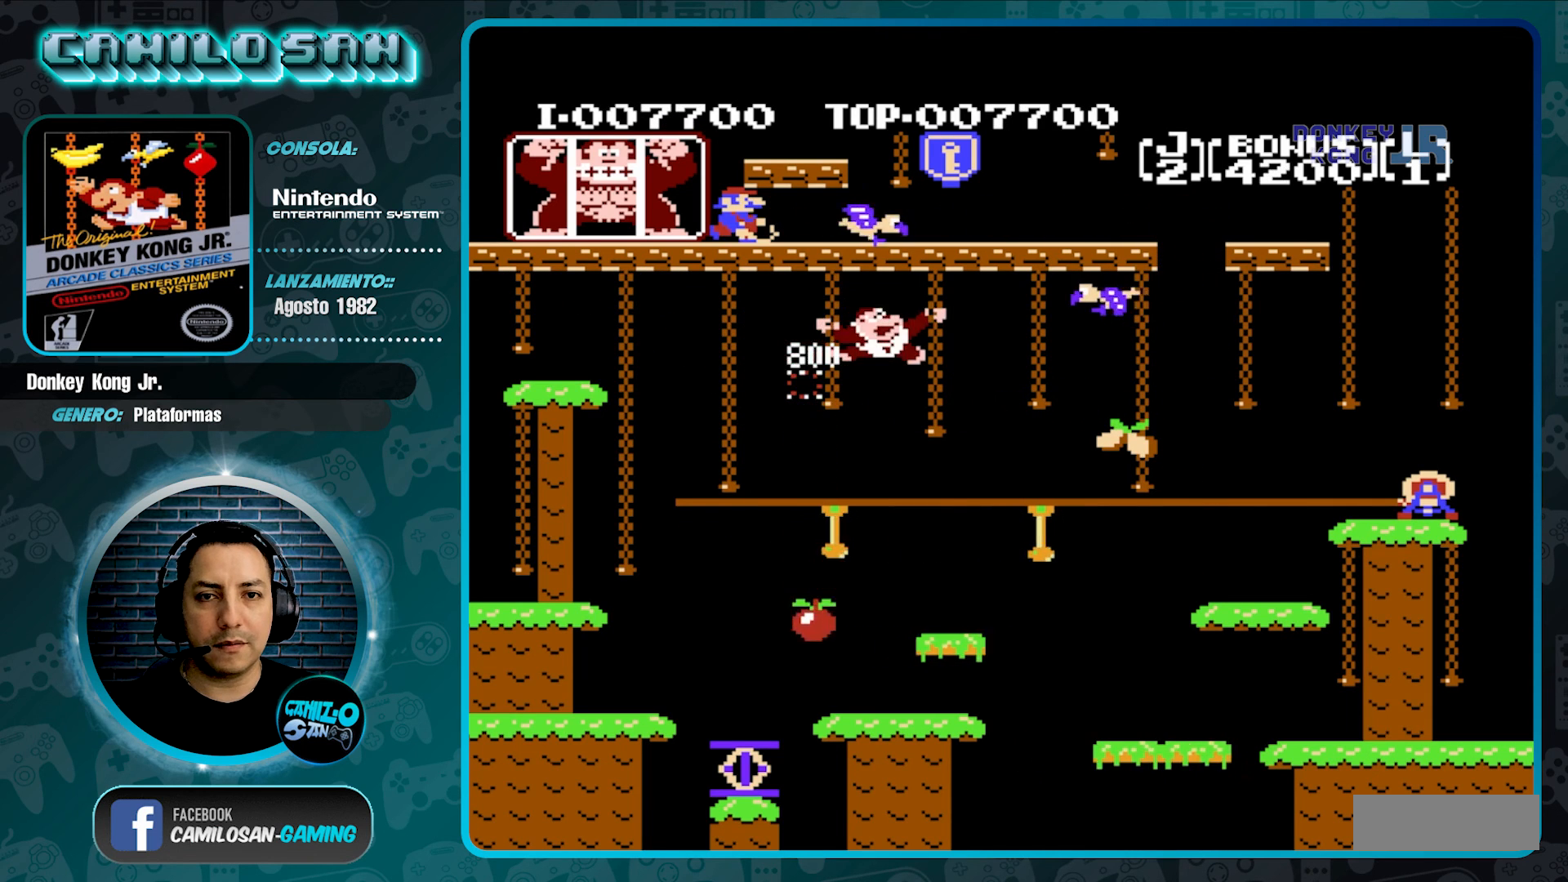
{"buttons": [], "events": [[167, "DPAD_DOWN", "down"], [367, "DPAD_DOWN", "up"]]}
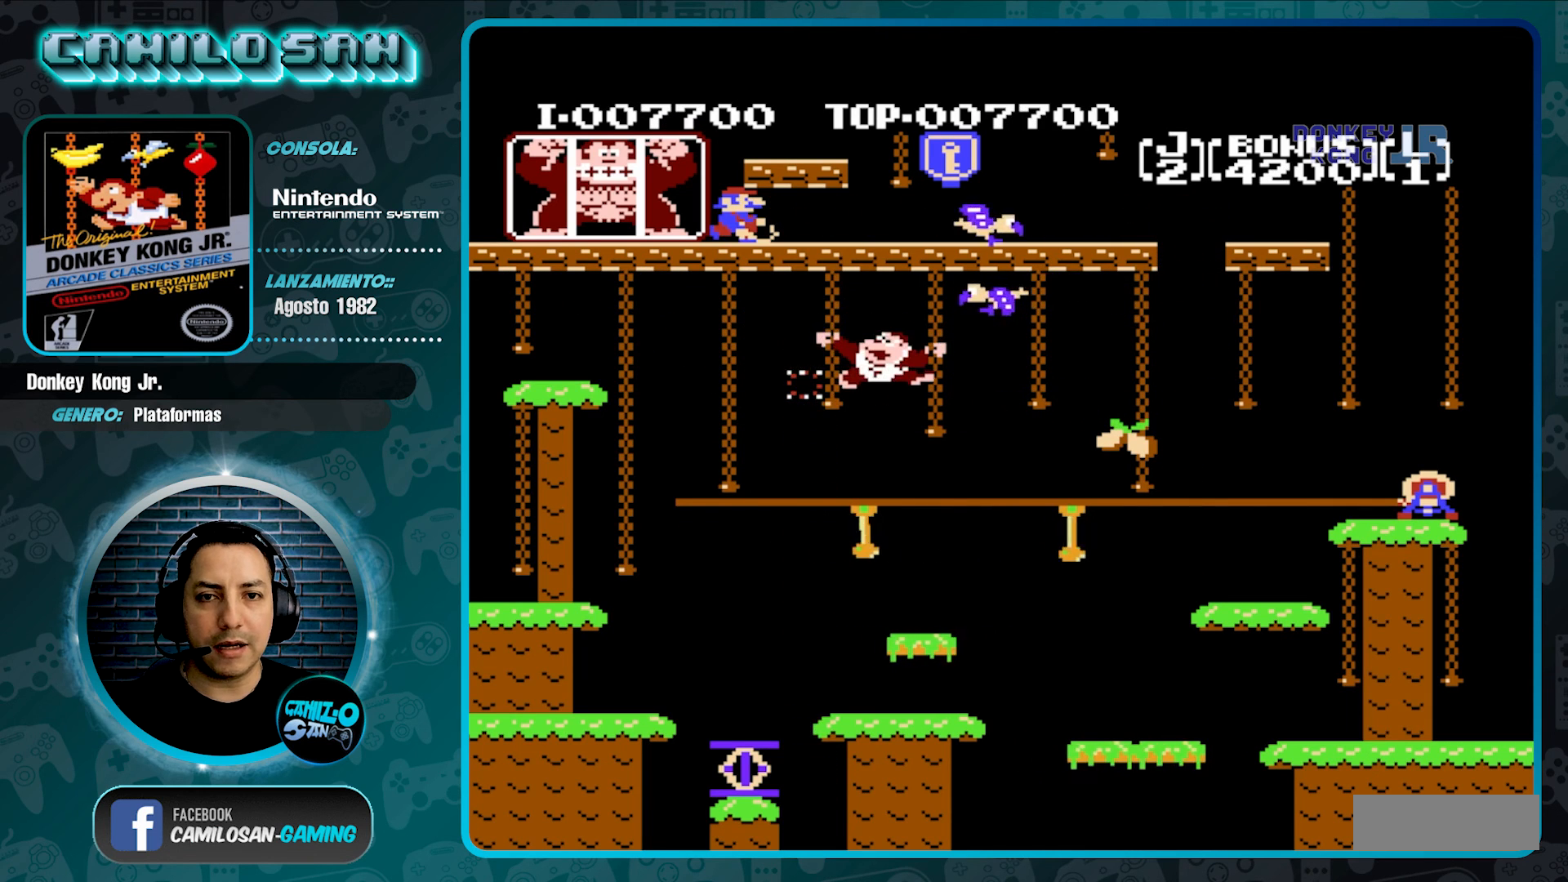
{"buttons": ["DPAD_RIGHT"], "events": [[133, "DPAD_RIGHT", "down"]]}
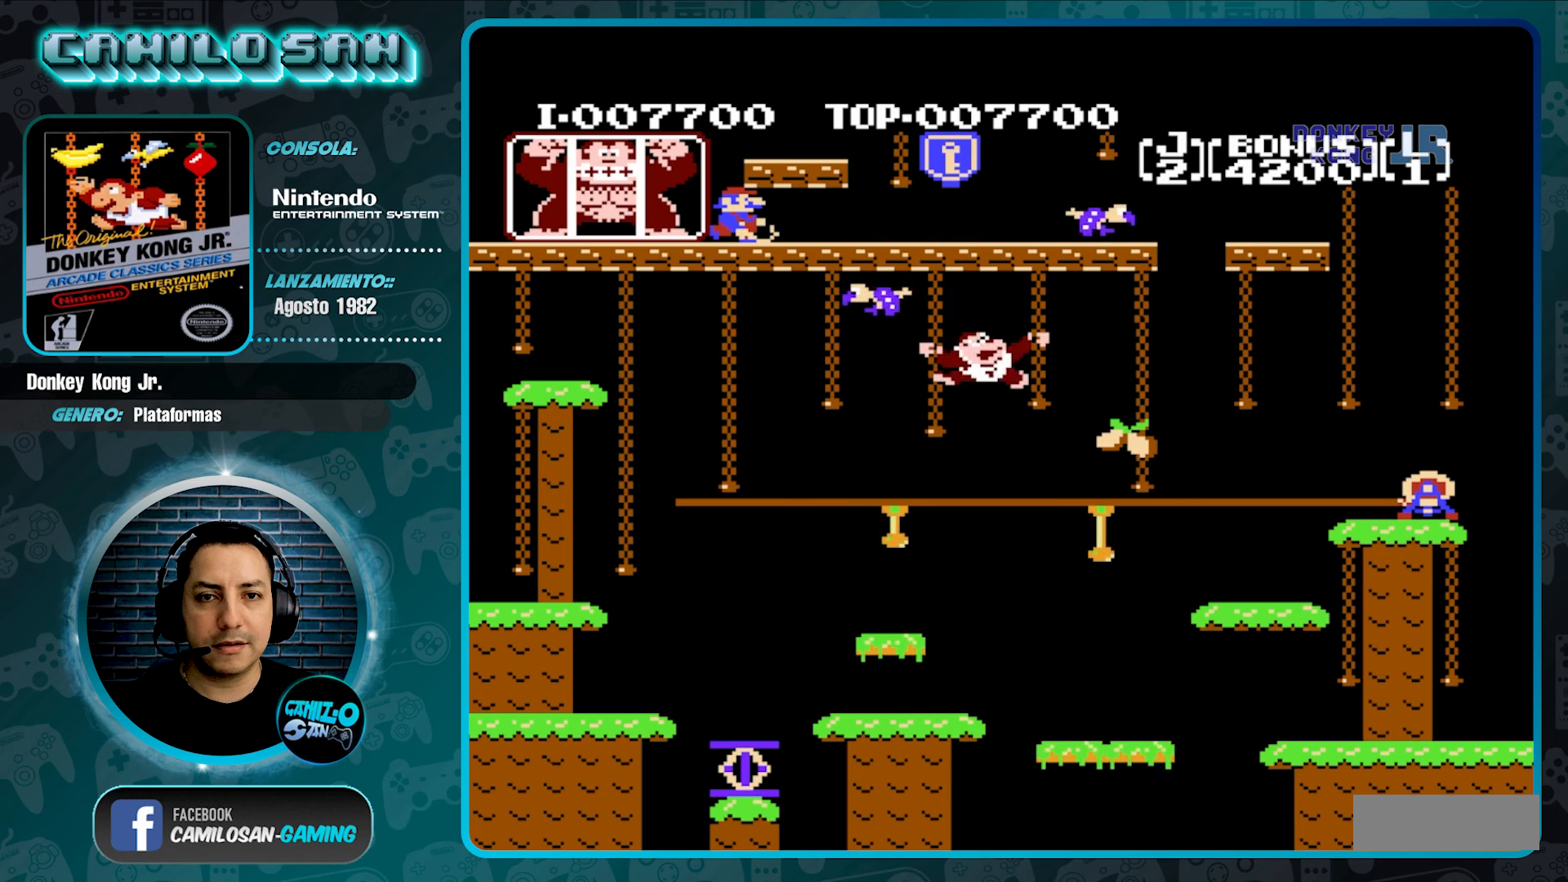
{"buttons": ["DPAD_RIGHT"], "events": []}
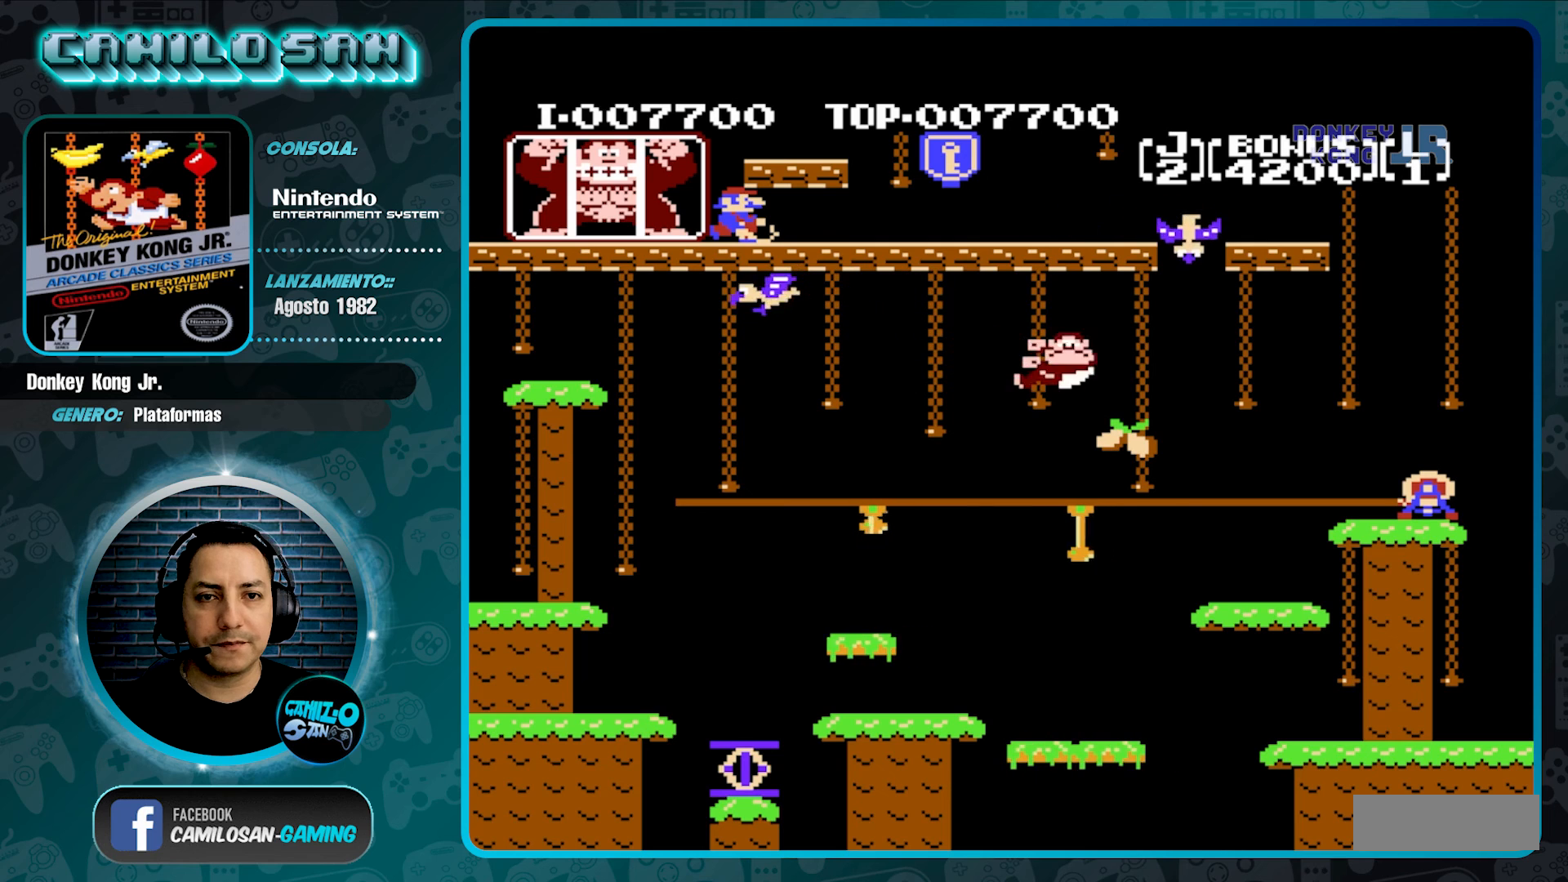
{"buttons": ["DPAD_DOWN"], "events": [[300, "DPAD_DOWN", "down"], [333, "DPAD_RIGHT", "up"]]}
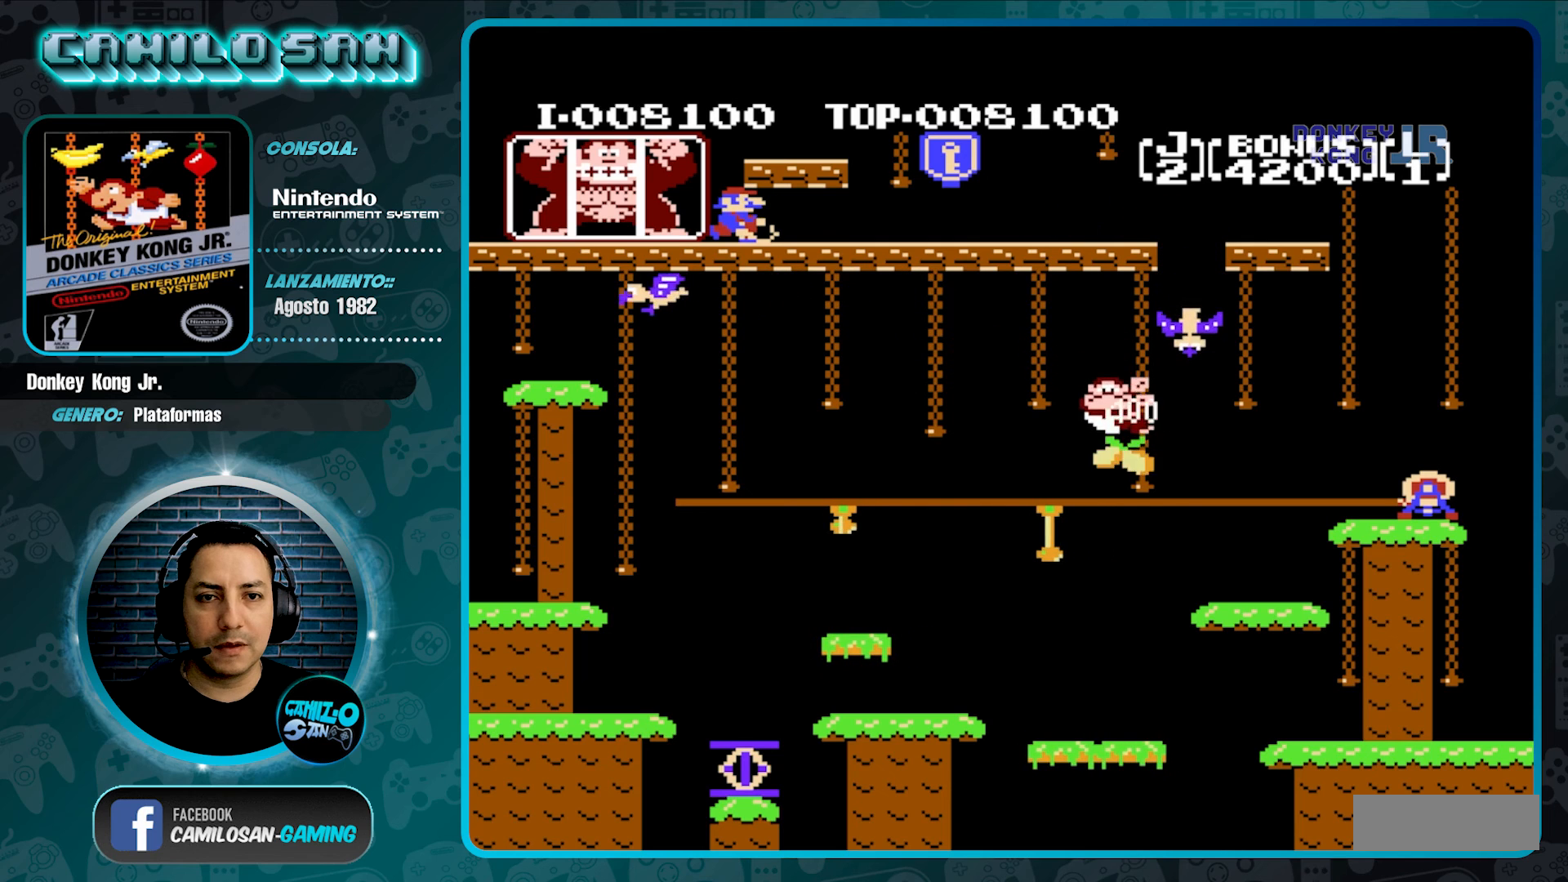
{"buttons": [], "events": [[167, "DPAD_DOWN", "up"]]}
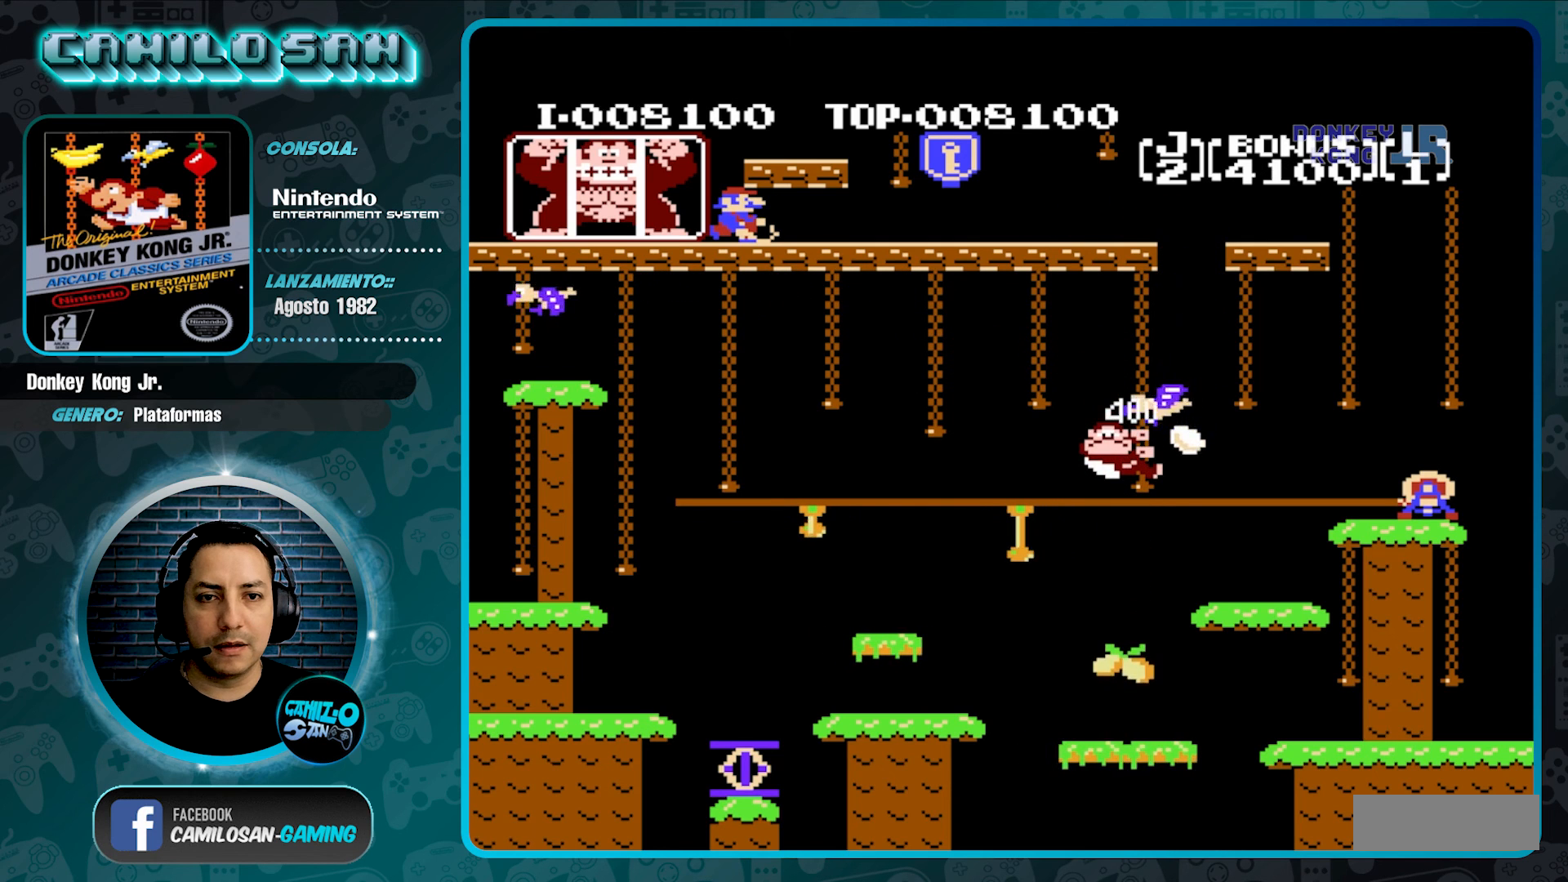
{"buttons": [], "events": []}
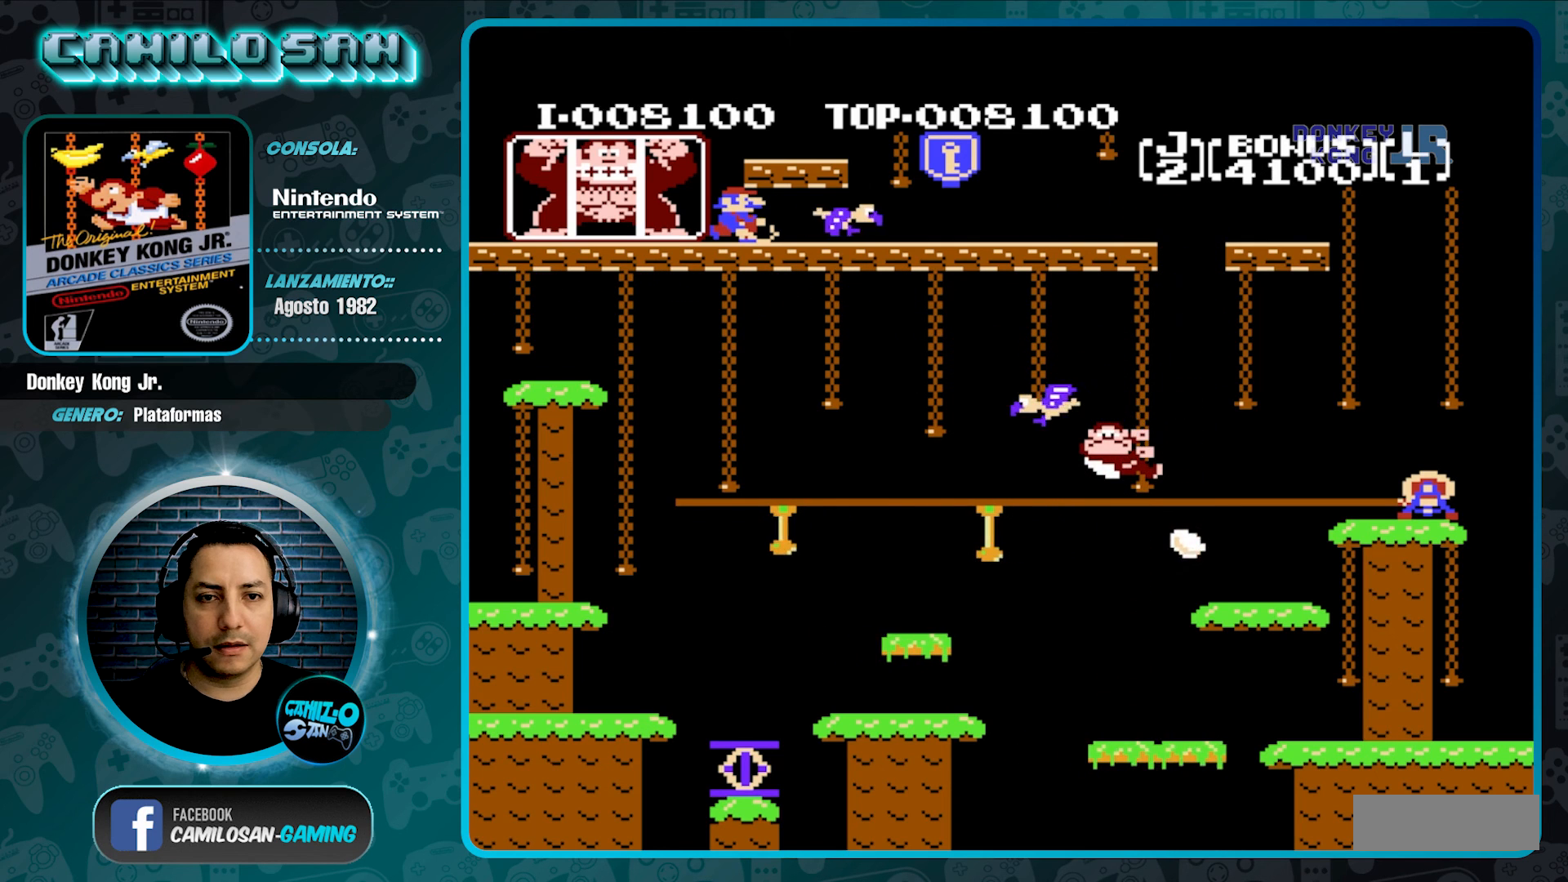
{"buttons": ["DPAD_UP"], "events": [[33, "DPAD_UP", "down"]]}
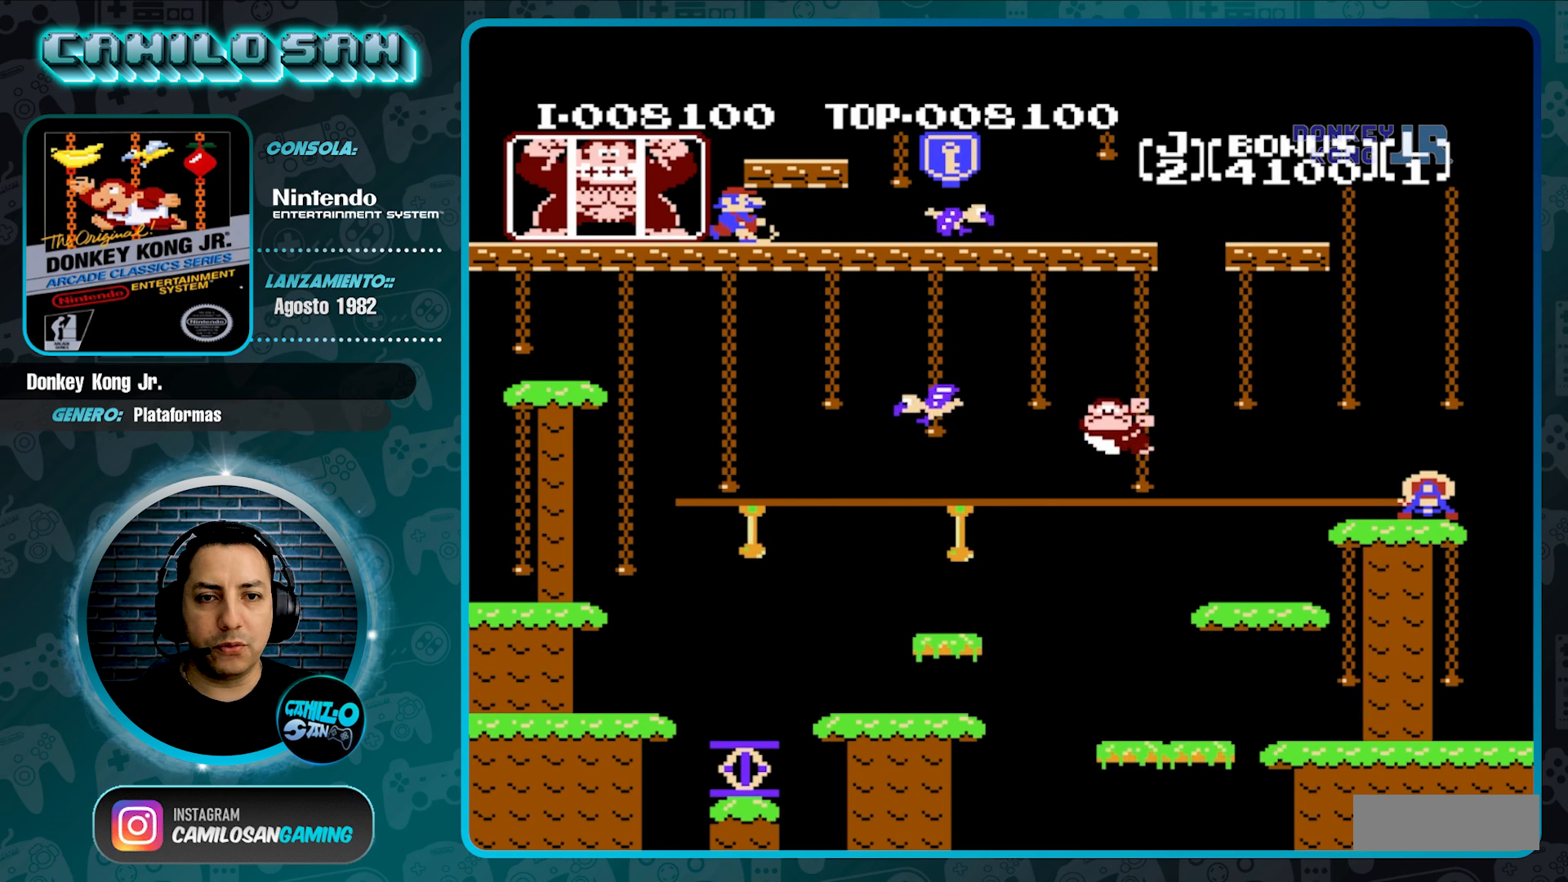
{"buttons": ["DPAD_UP", "DPAD_RIGHT"], "events": [[500, "DPAD_RIGHT", "down"]]}
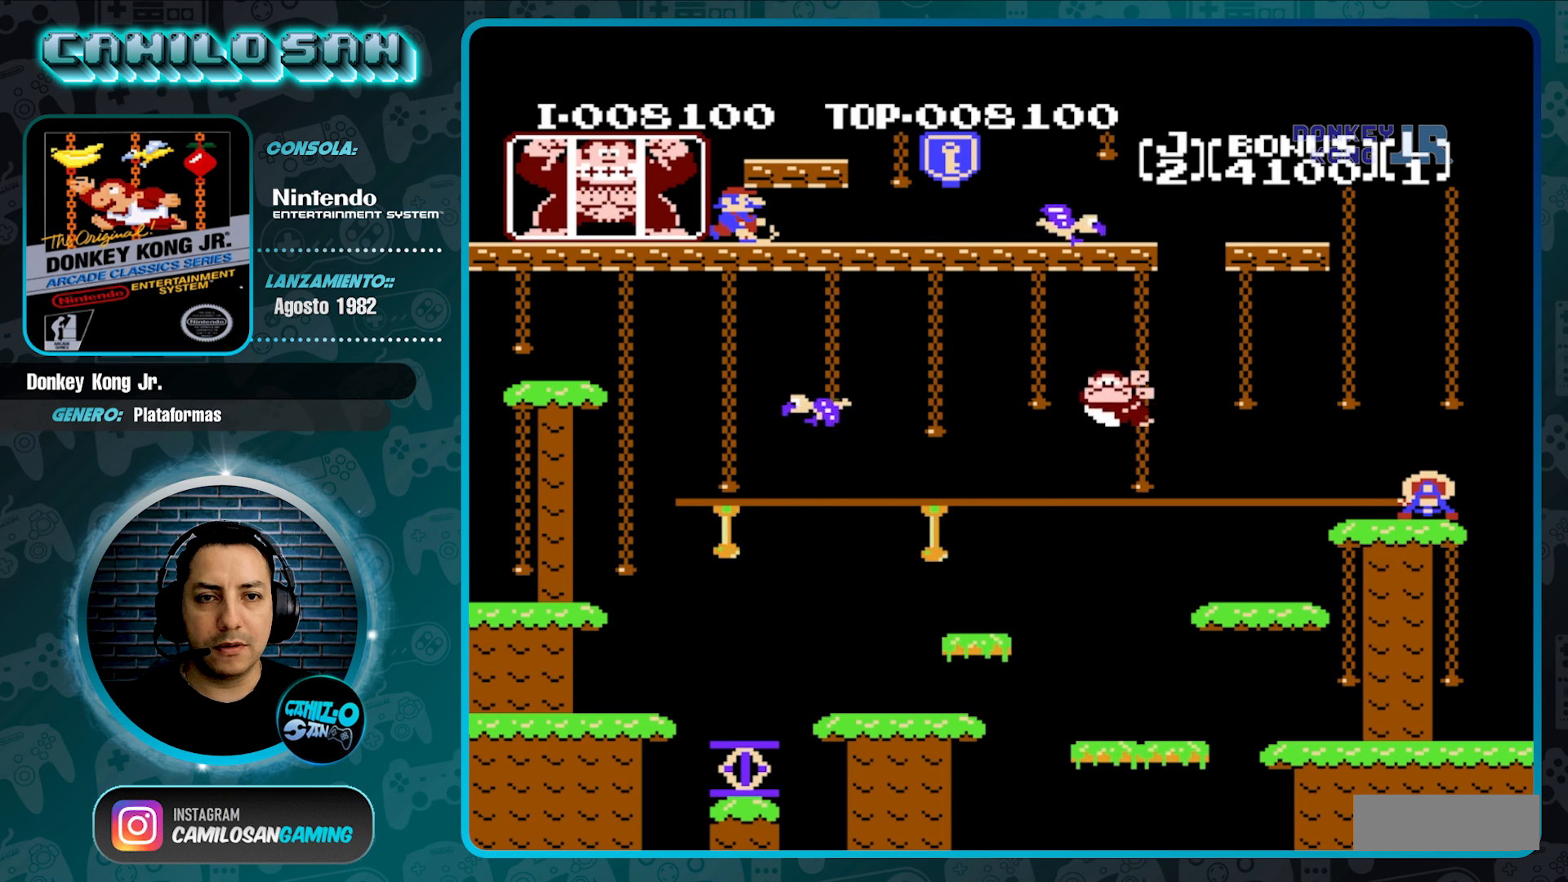
{"buttons": ["DPAD_RIGHT"], "events": [[33, "DPAD_UP", "up"]]}
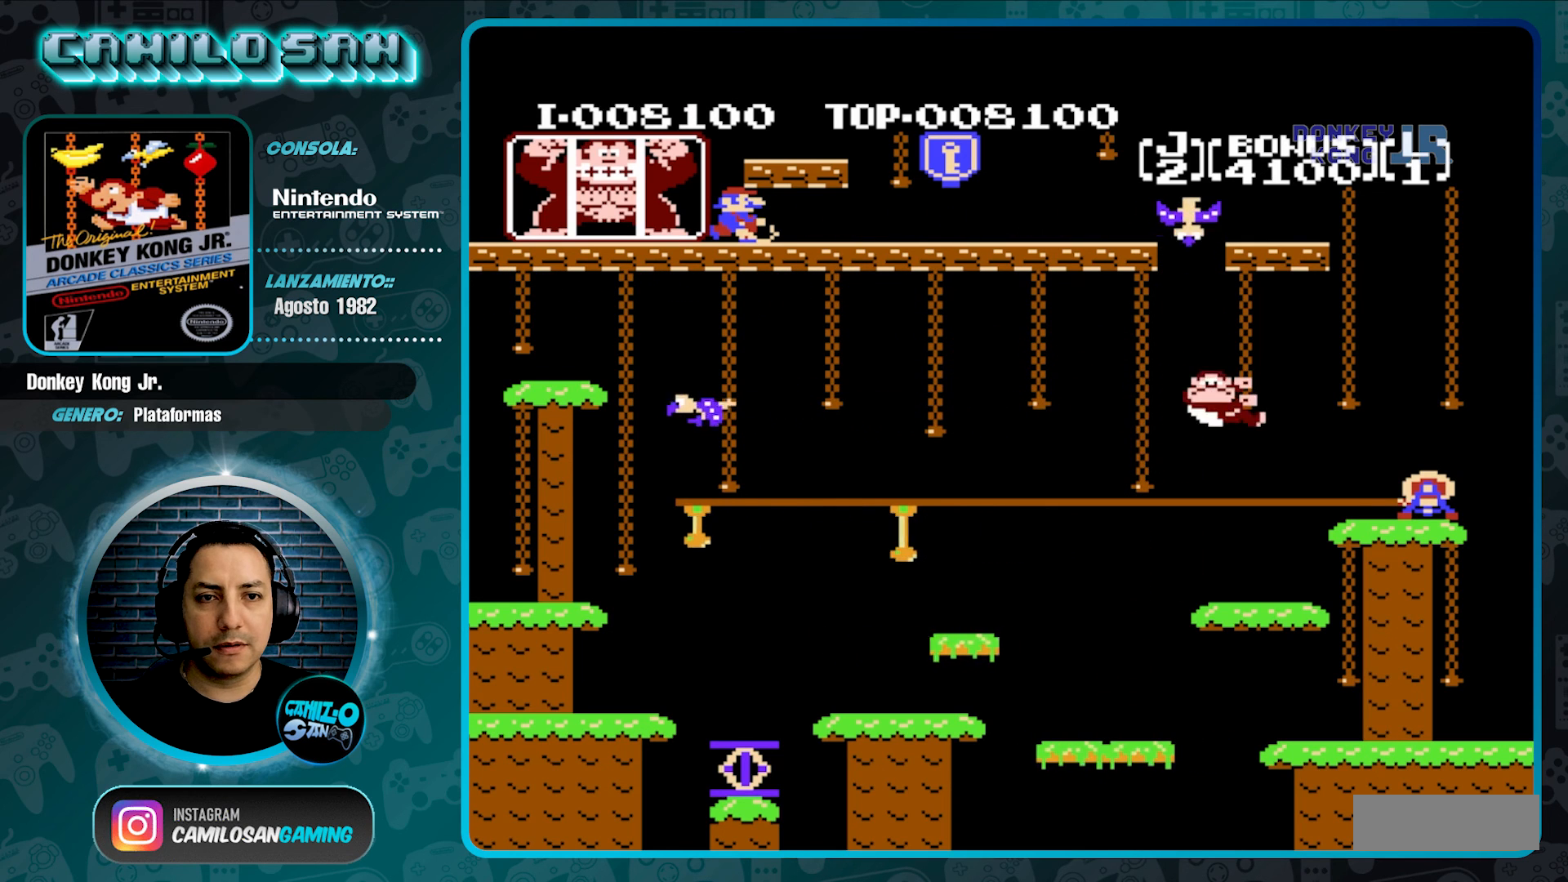
{"buttons": ["DPAD_RIGHT"], "events": []}
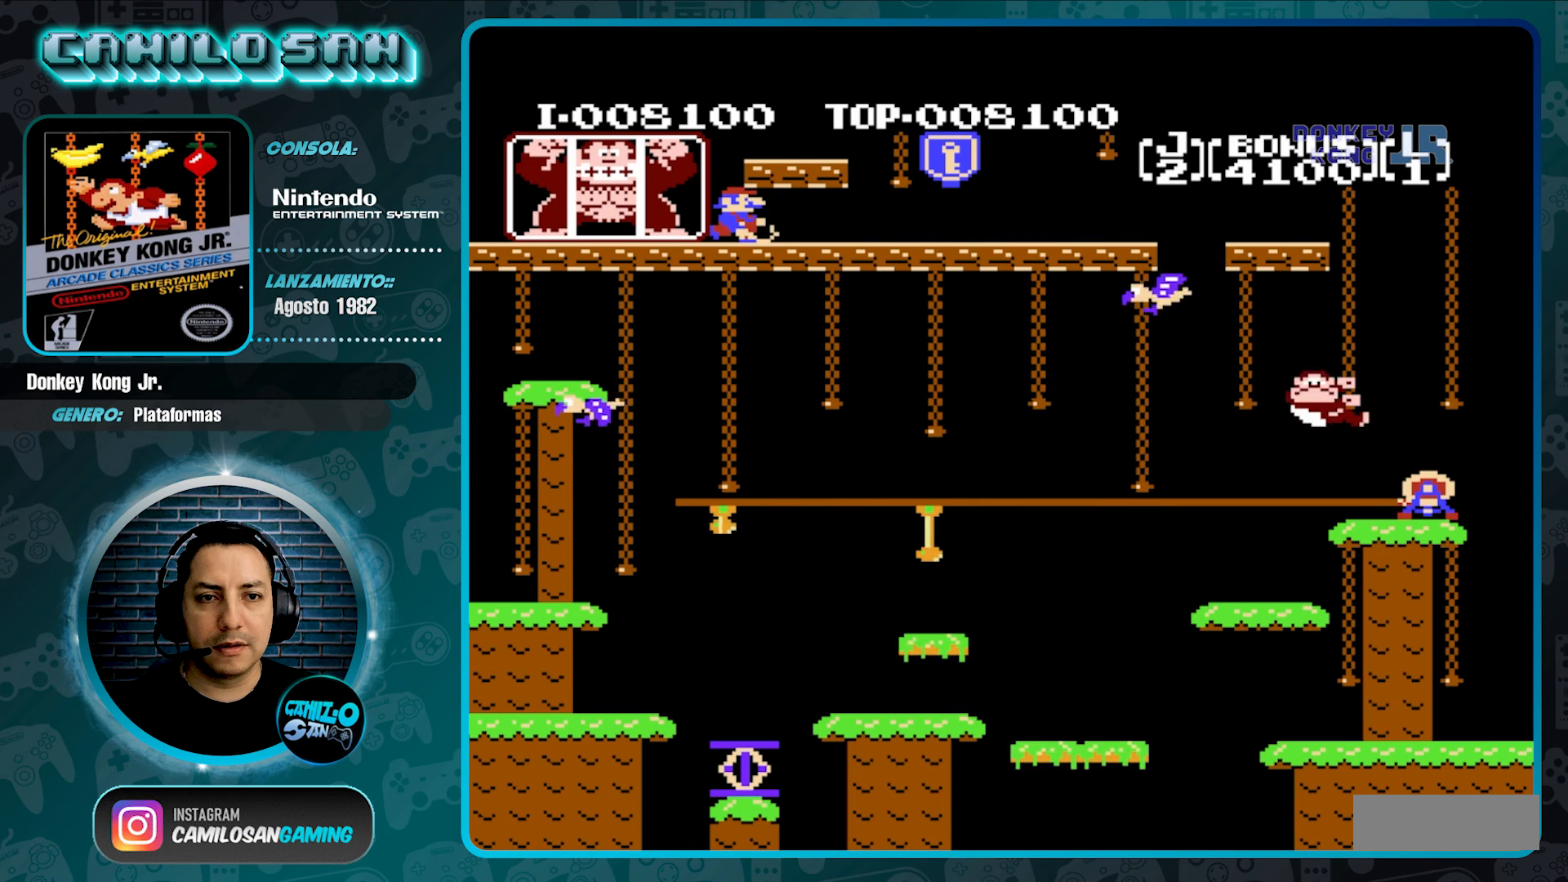
{"buttons": ["DPAD_DOWN"], "events": [[433, "DPAD_DOWN", "down"], [500, "DPAD_RIGHT", "up"]]}
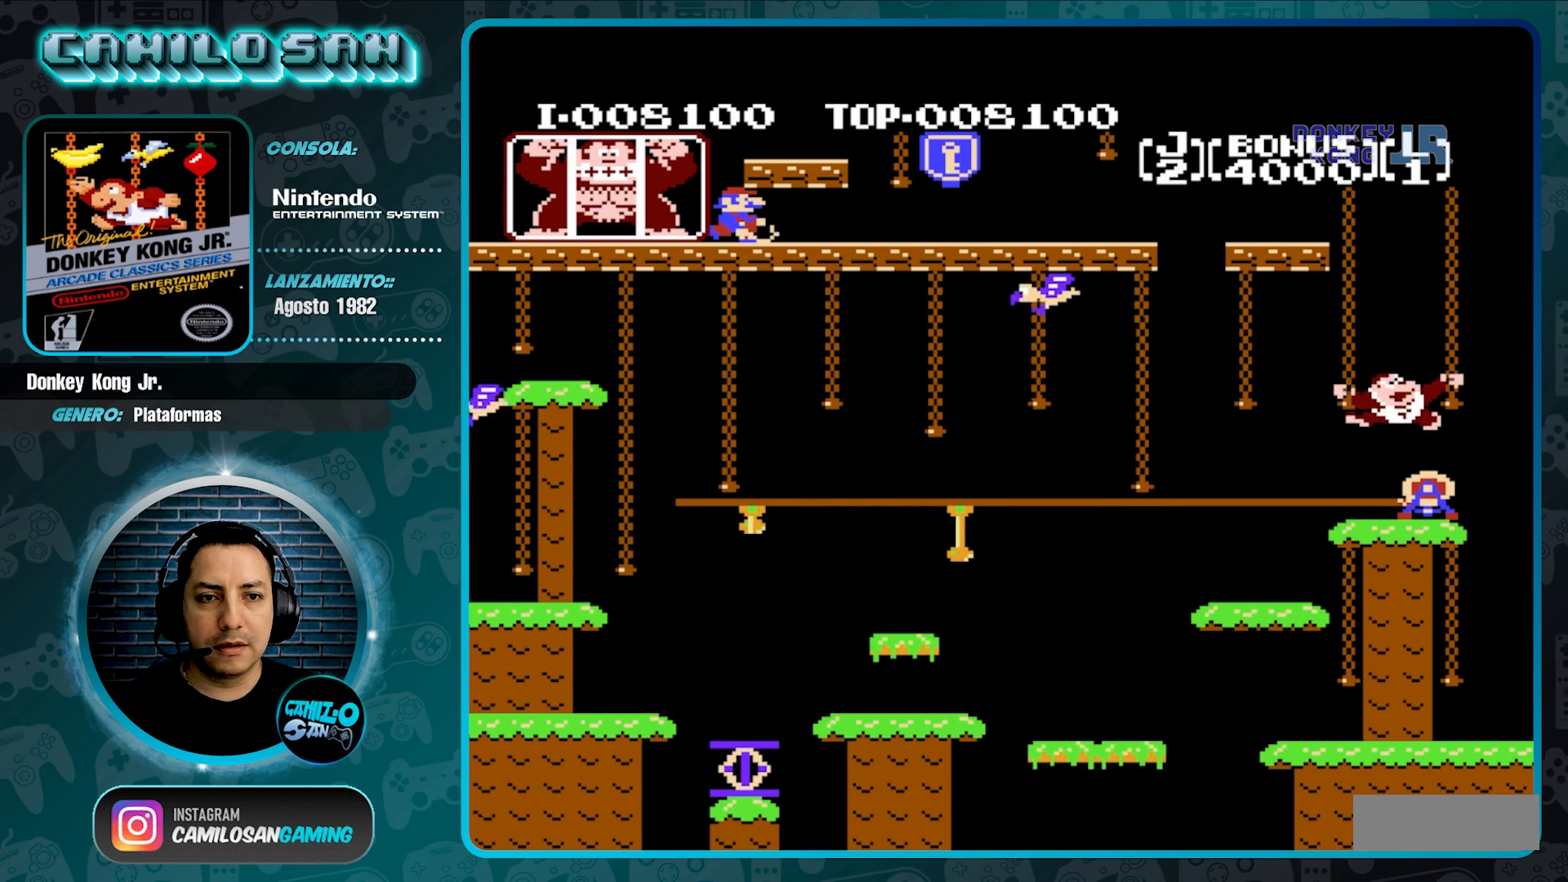
{"buttons": ["DPAD_DOWN"], "events": []}
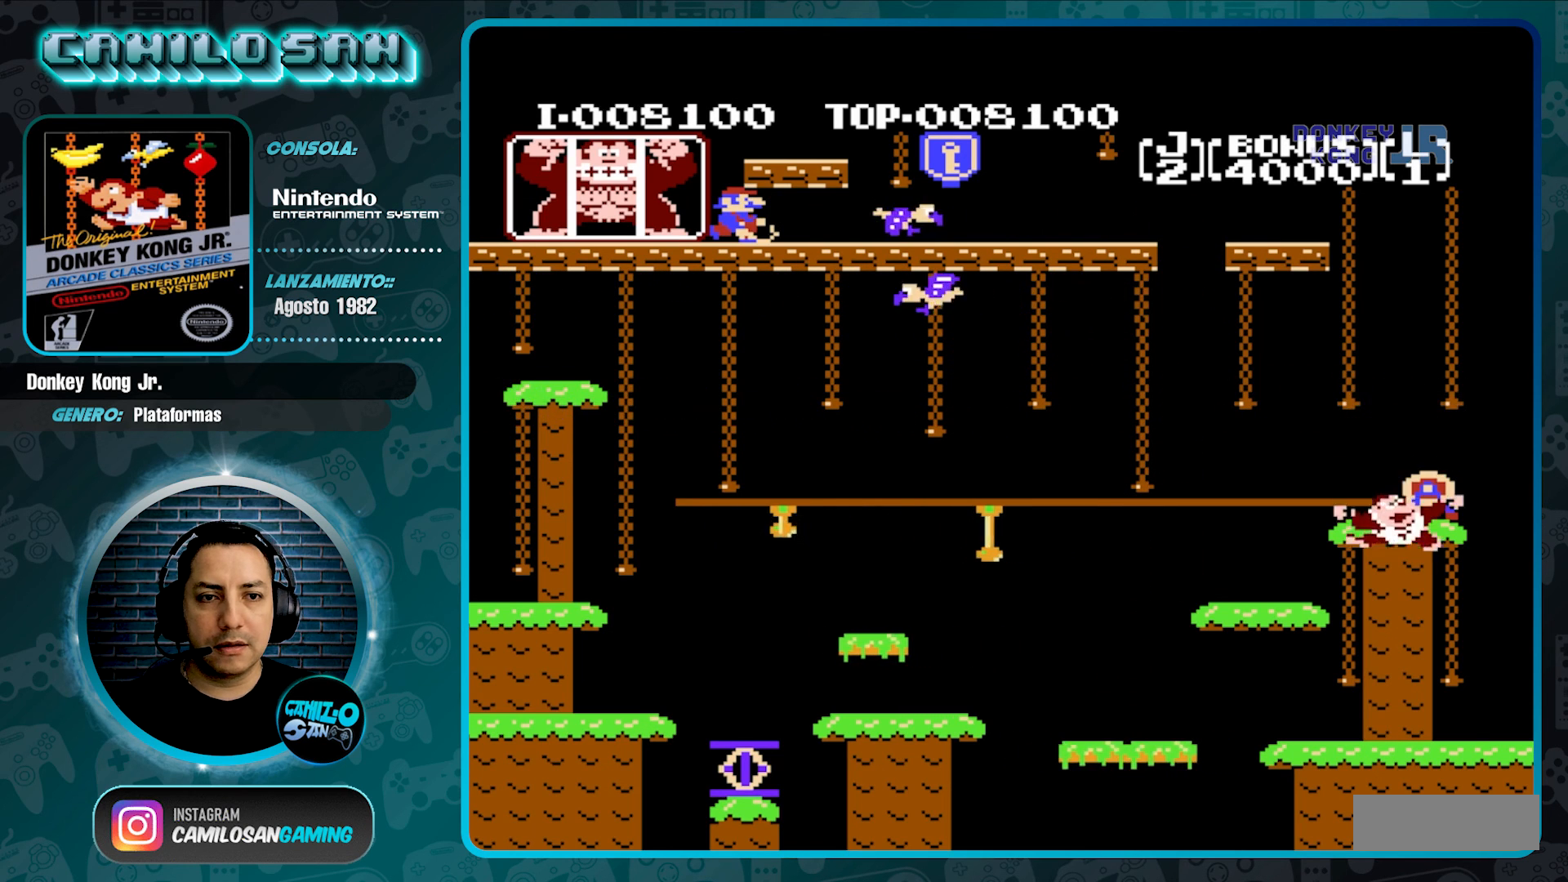
{"buttons": [], "events": [[67, "DPAD_DOWN", "up"]]}
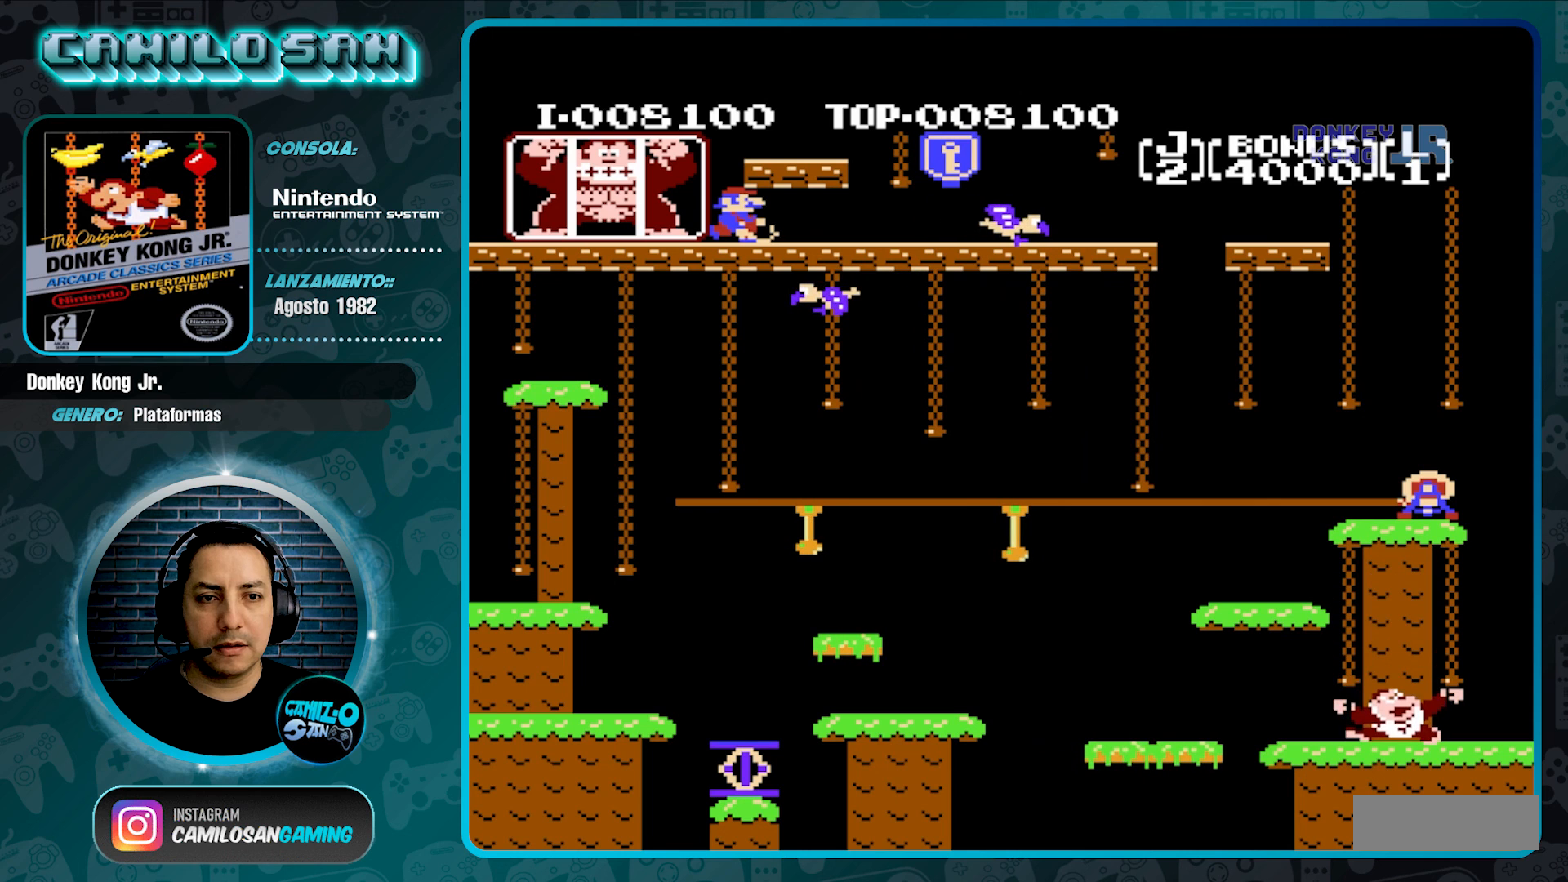
{"buttons": [], "events": []}
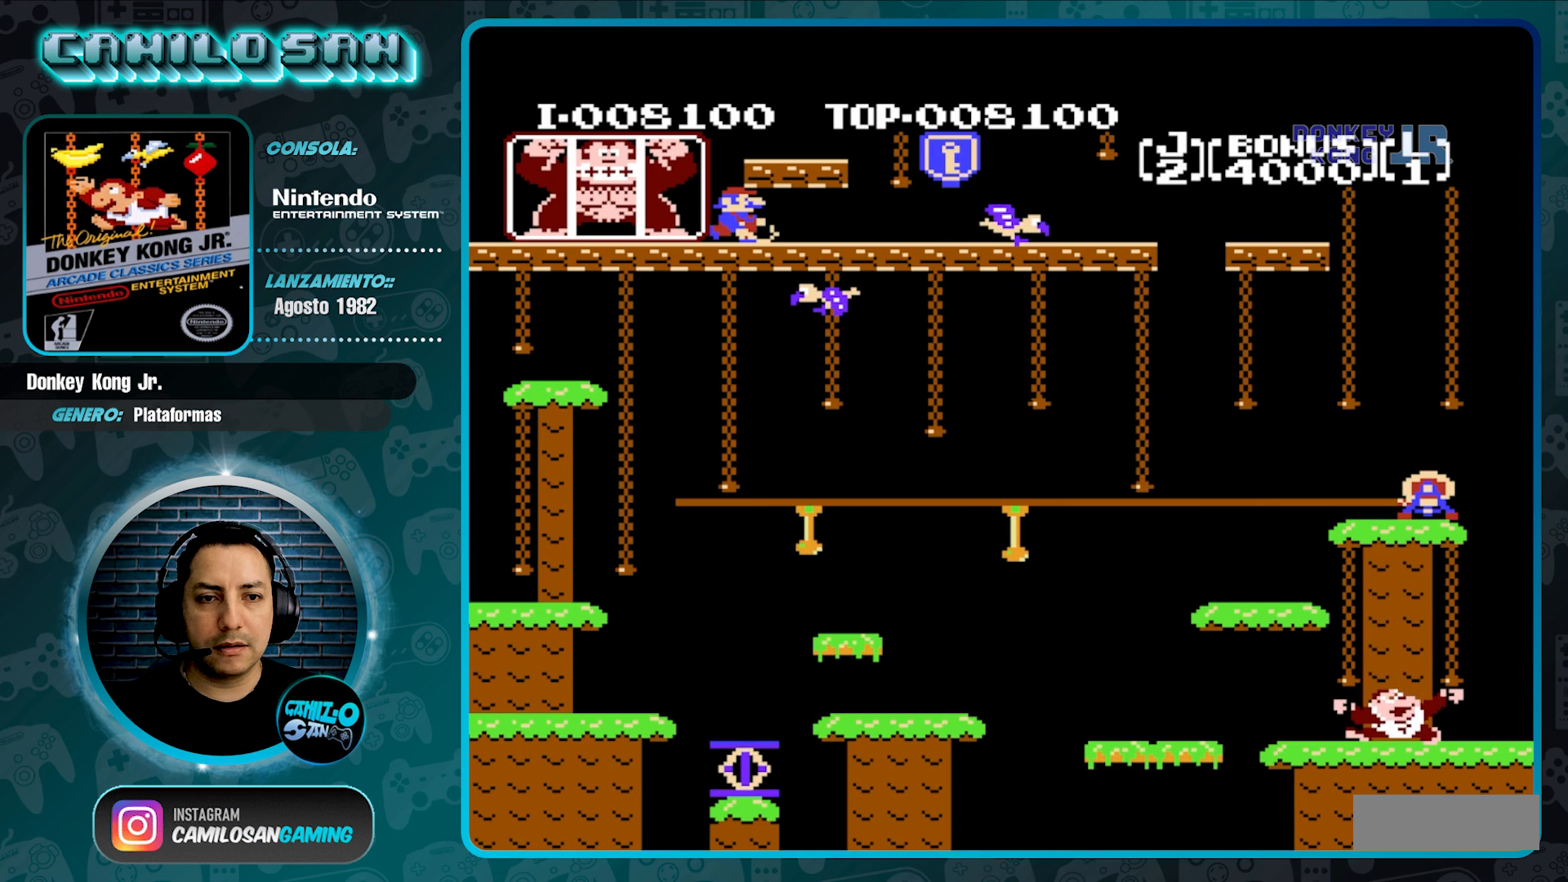
{"buttons": [], "events": []}
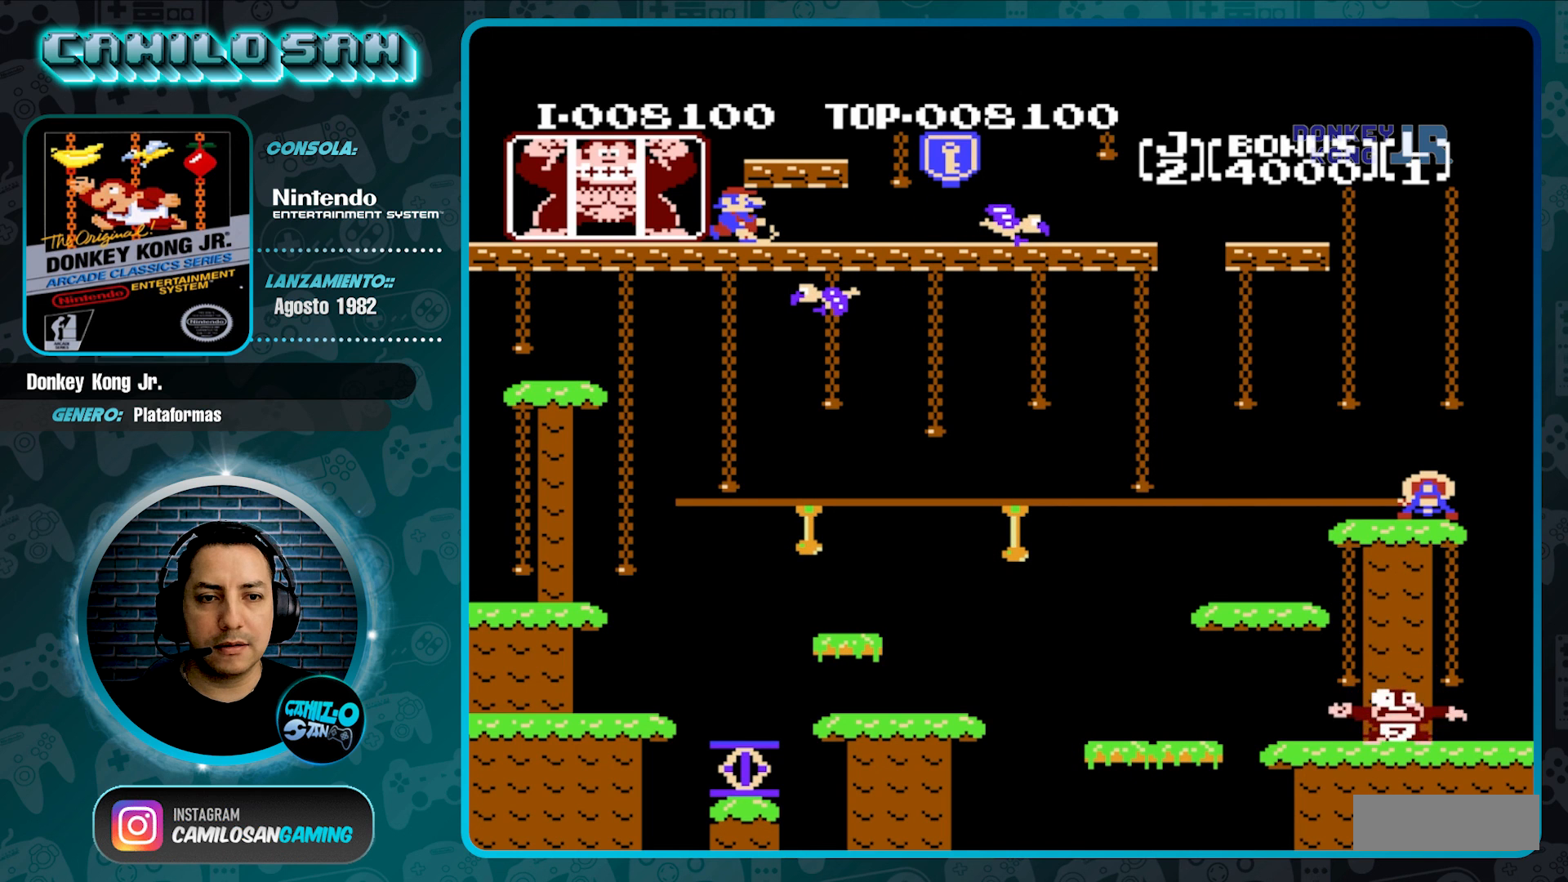
{"buttons": [], "events": []}
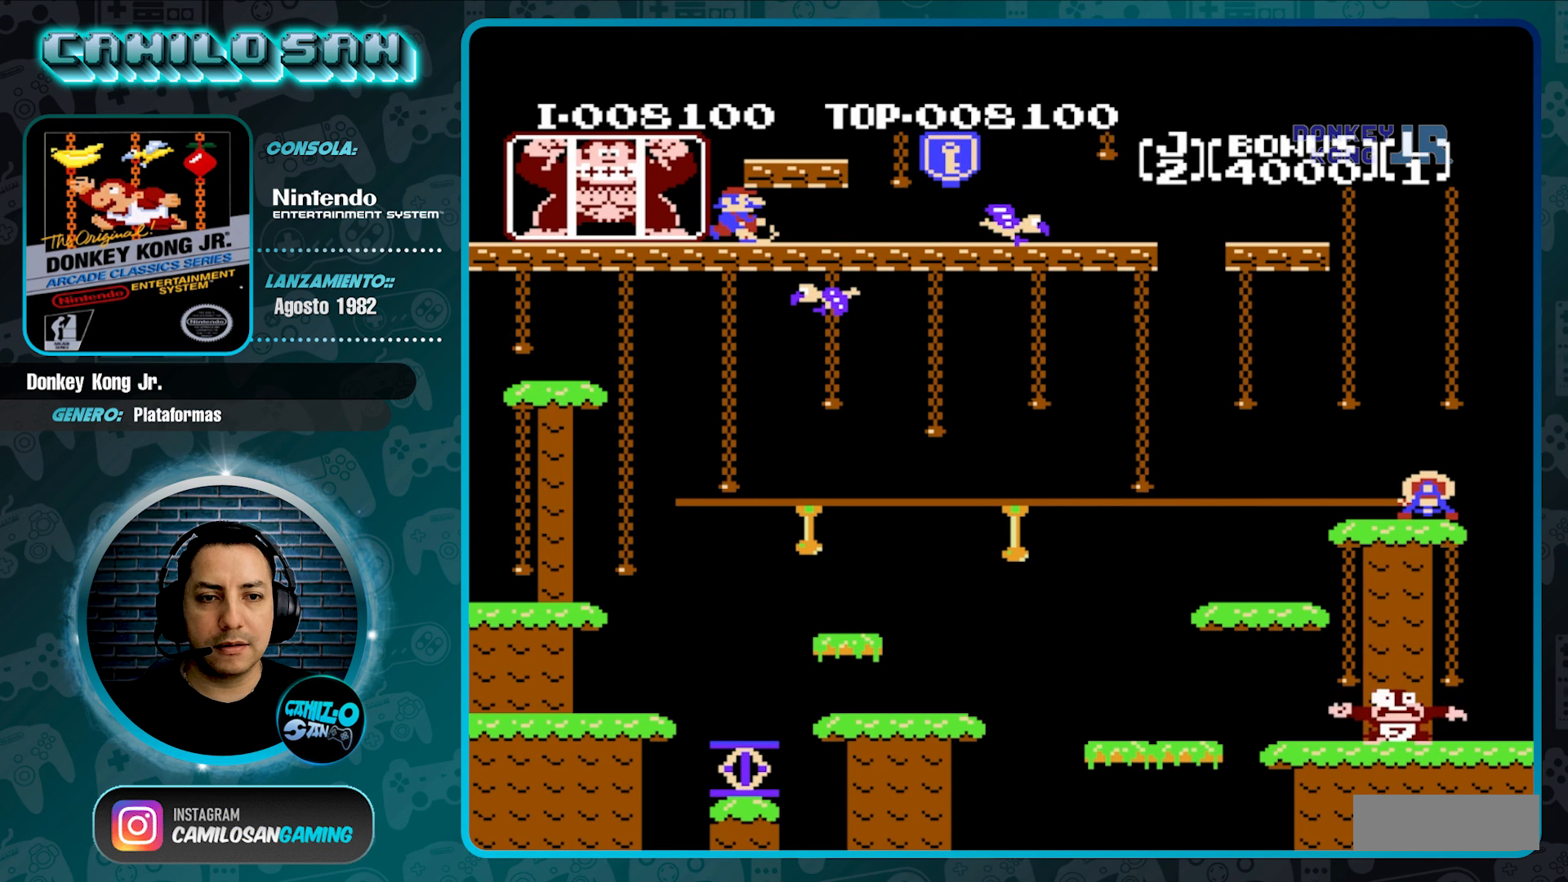
{"buttons": [], "events": []}
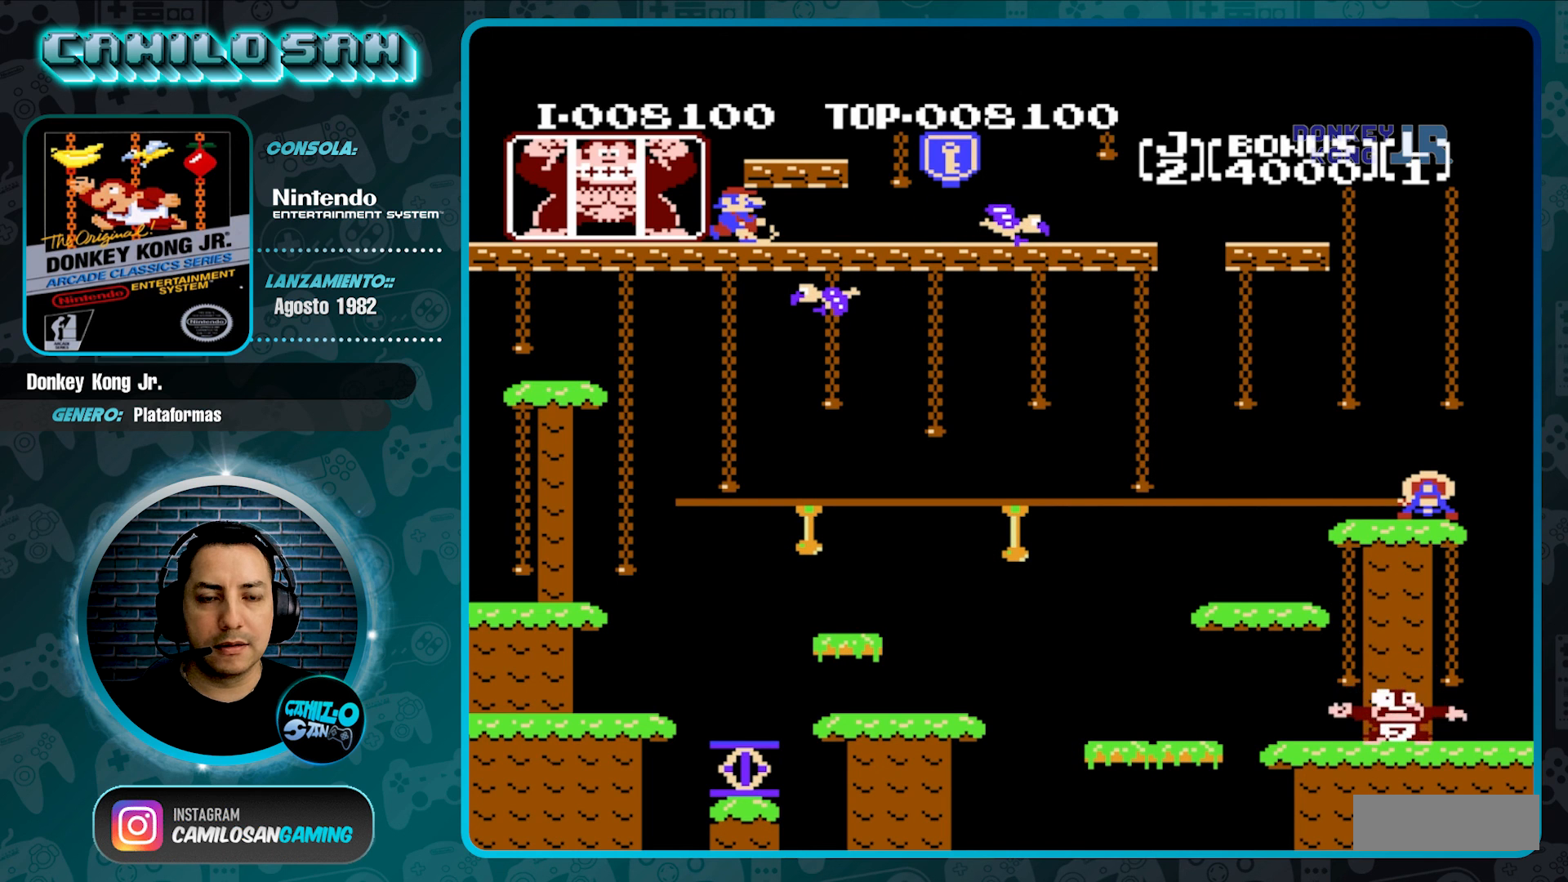
{"buttons": [], "events": []}